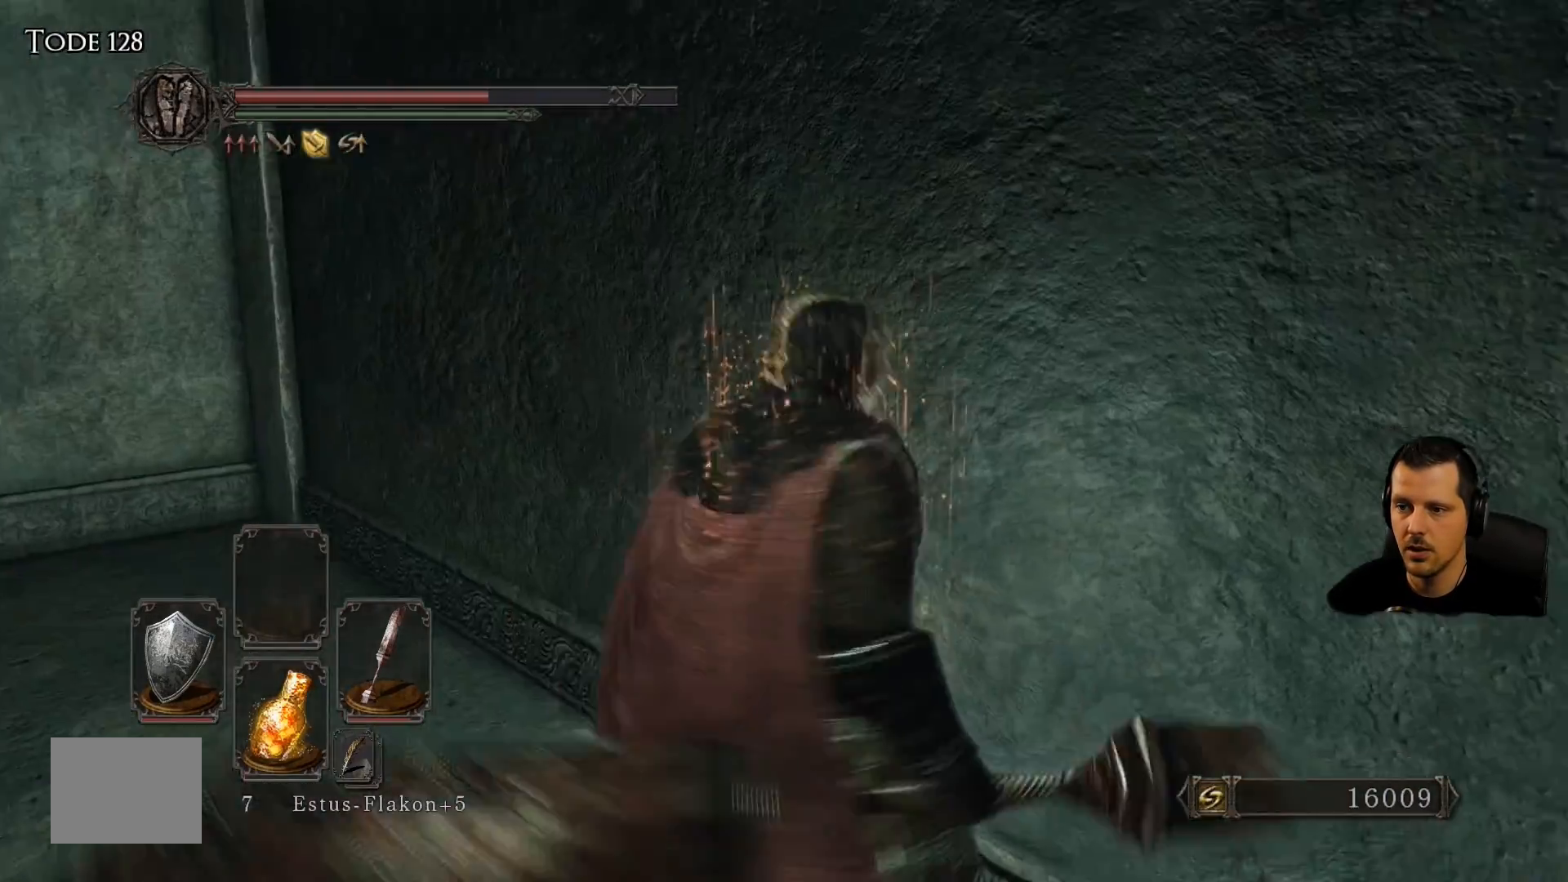
Gameplay with a controller (PlayStation layout); each line is a JSON object with the inputs held at the frame after it. "events" lists button and stick changes between this image and that frame as [ms after this image, input, new state], when the widget could be followed in between. Not read: L3 R3.
{"buttons": [], "left_stick": "center", "right_stick": "right", "events": [[33, "left_stick", "center"]]}
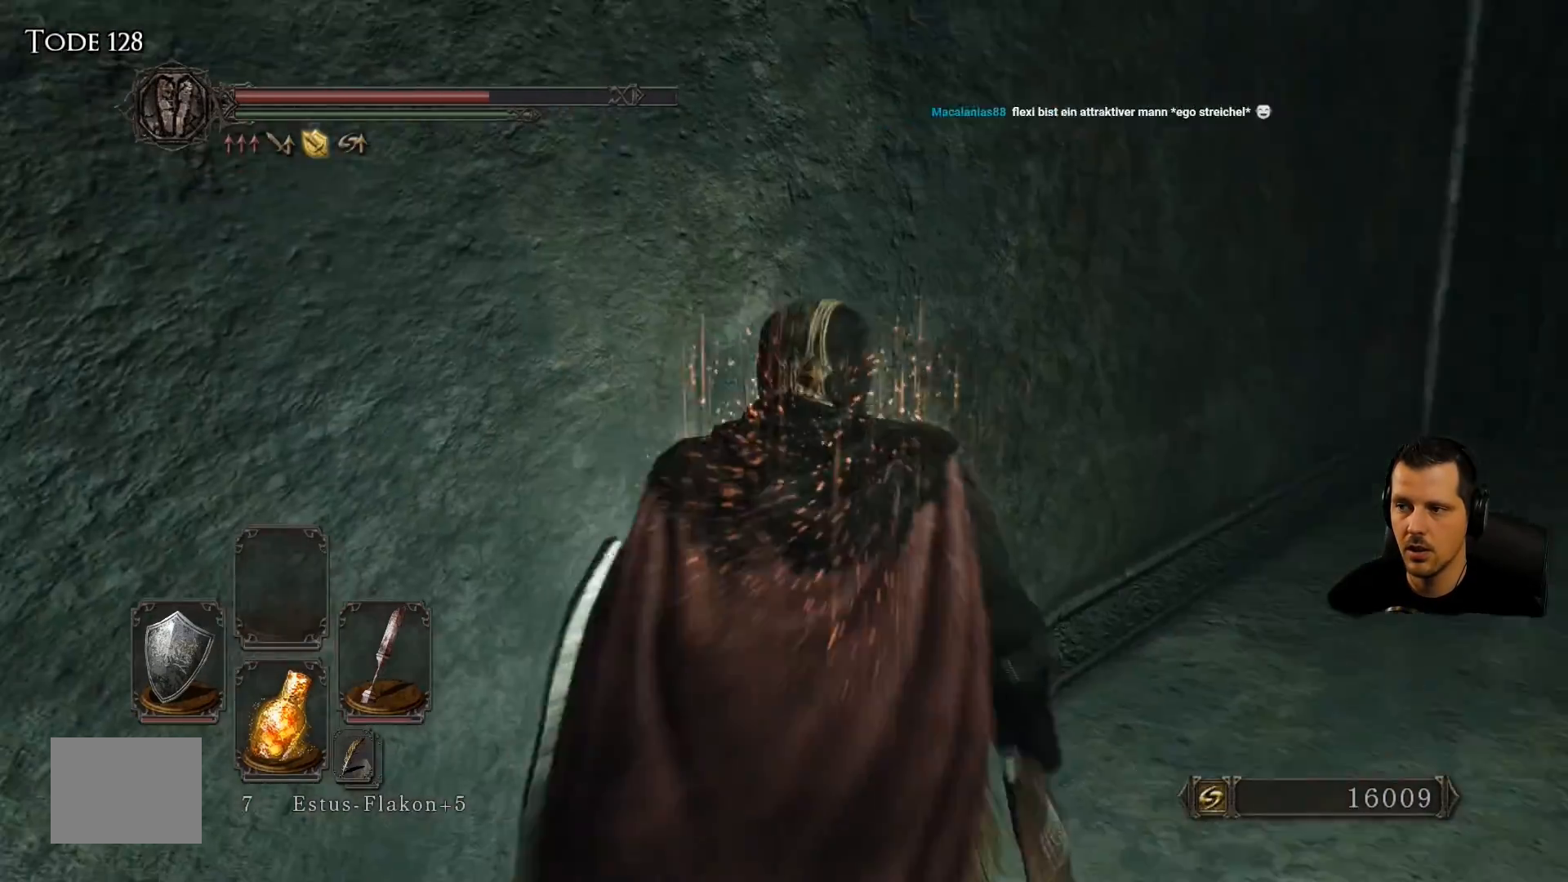
{"buttons": [], "left_stick": "center", "right_stick": "center"}
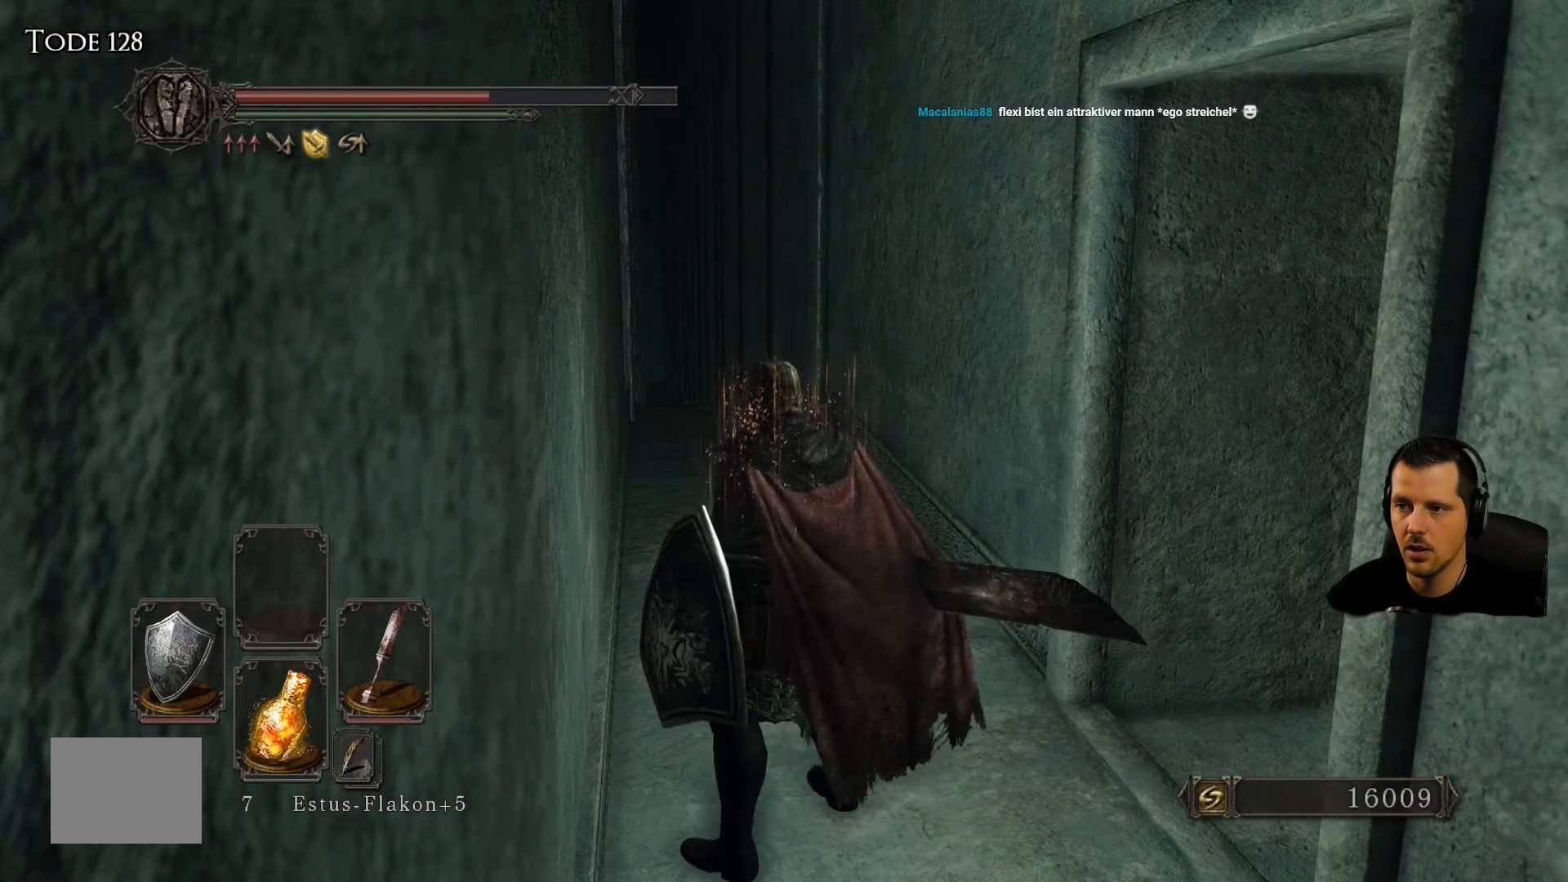
{"buttons": [], "left_stick": "up", "right_stick": "center", "events": [[167, "left_stick", "up"]]}
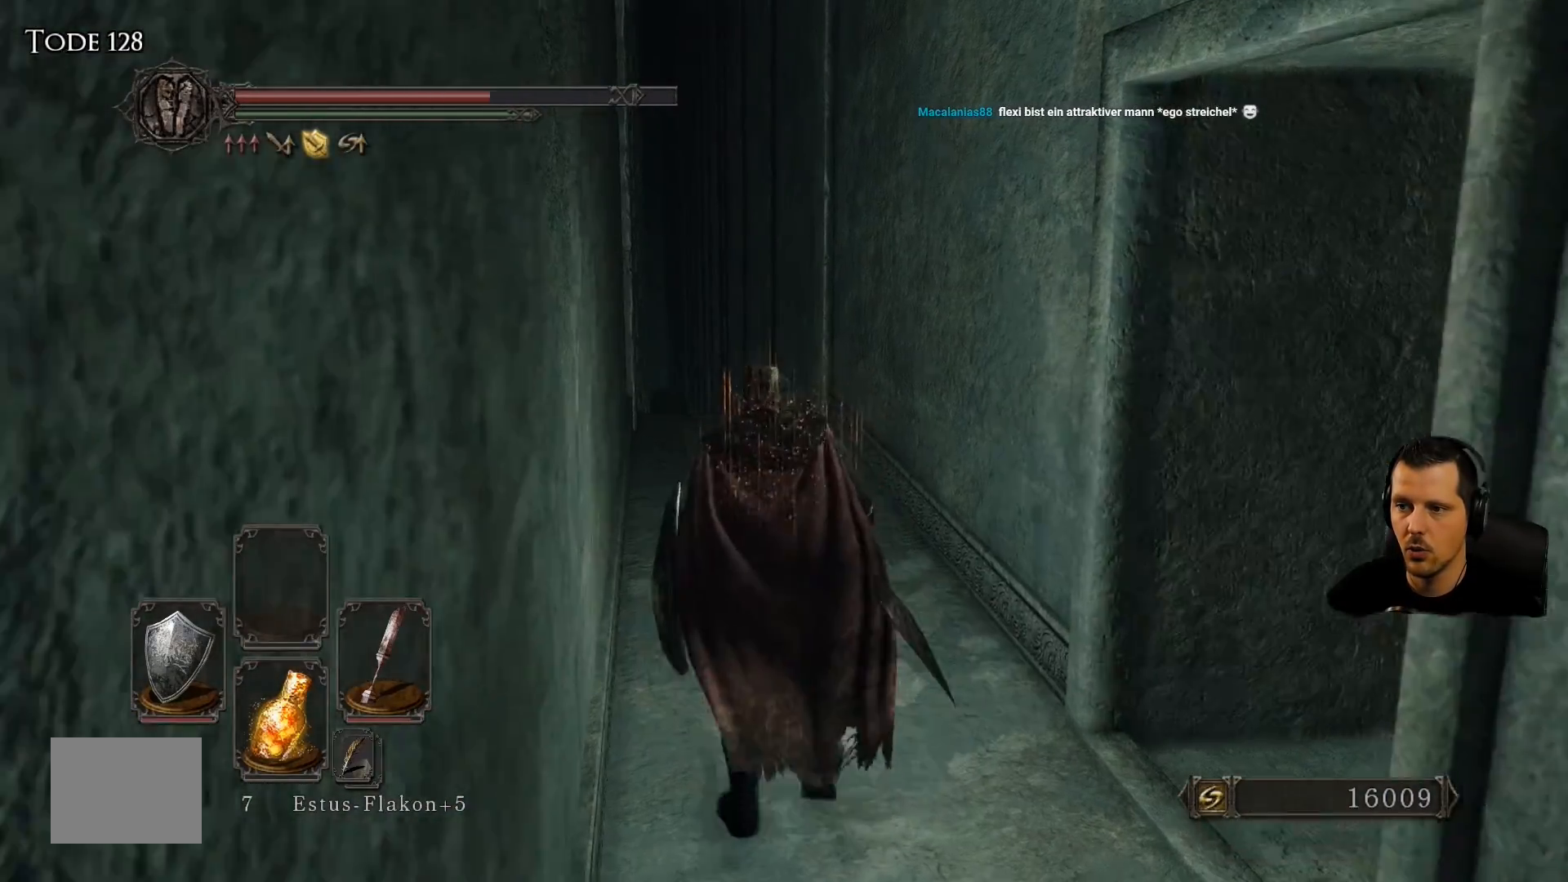
{"buttons": [], "left_stick": "up", "right_stick": "center", "events": [[50, "right_stick", "down"], [350, "right_stick", "center"]]}
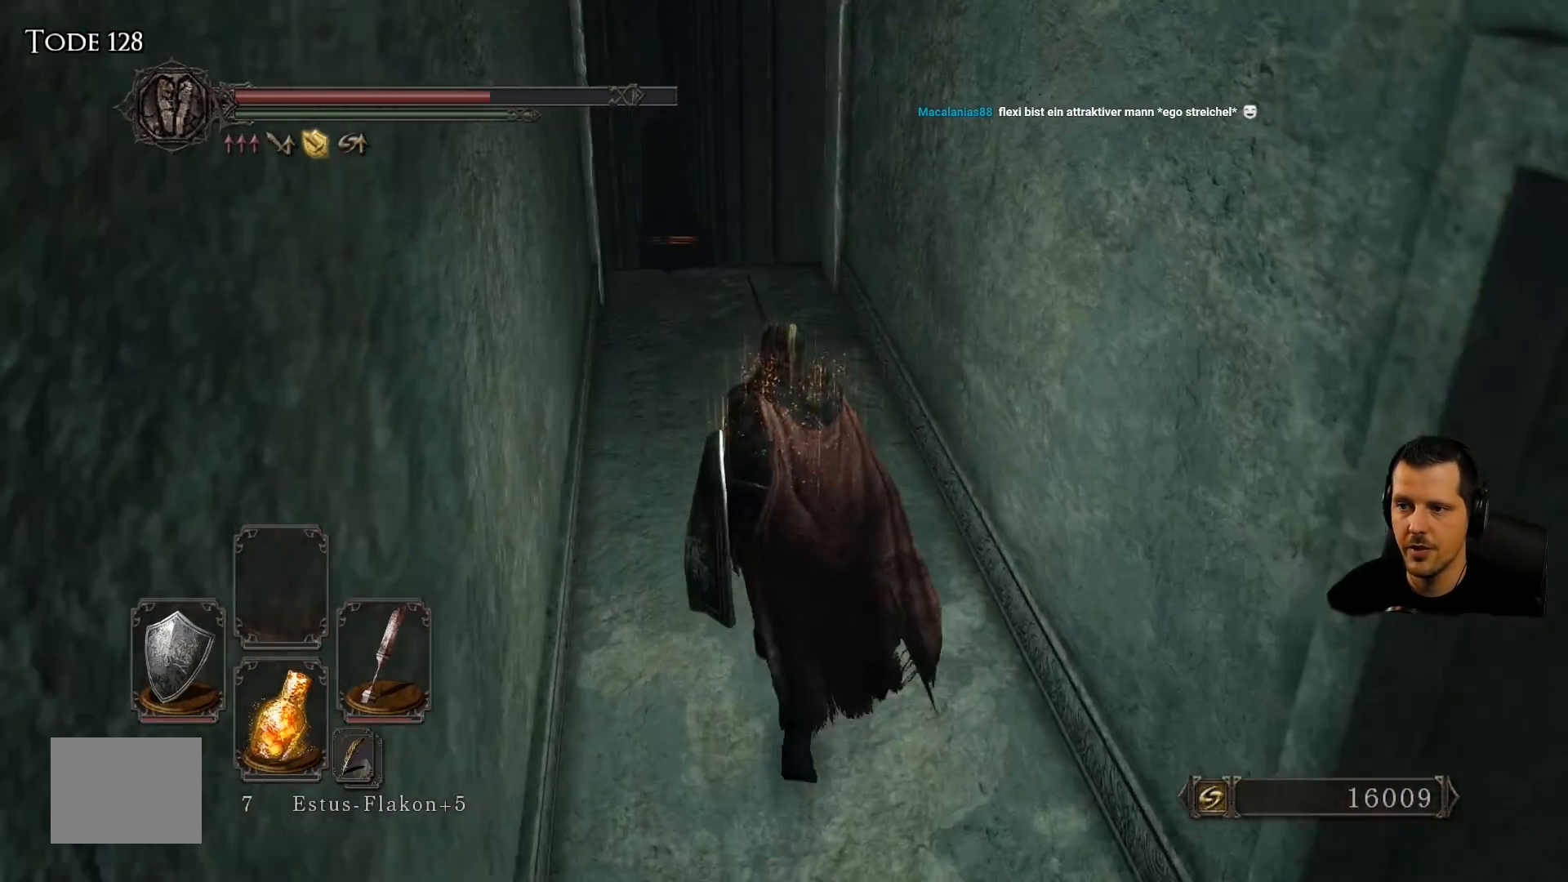
{"buttons": [], "left_stick": "up-left", "right_stick": "center", "events": [[200, "right_stick", "down"], [333, "left_stick", "up-left"], [333, "right_stick", "down-left"], [450, "right_stick", "center"]]}
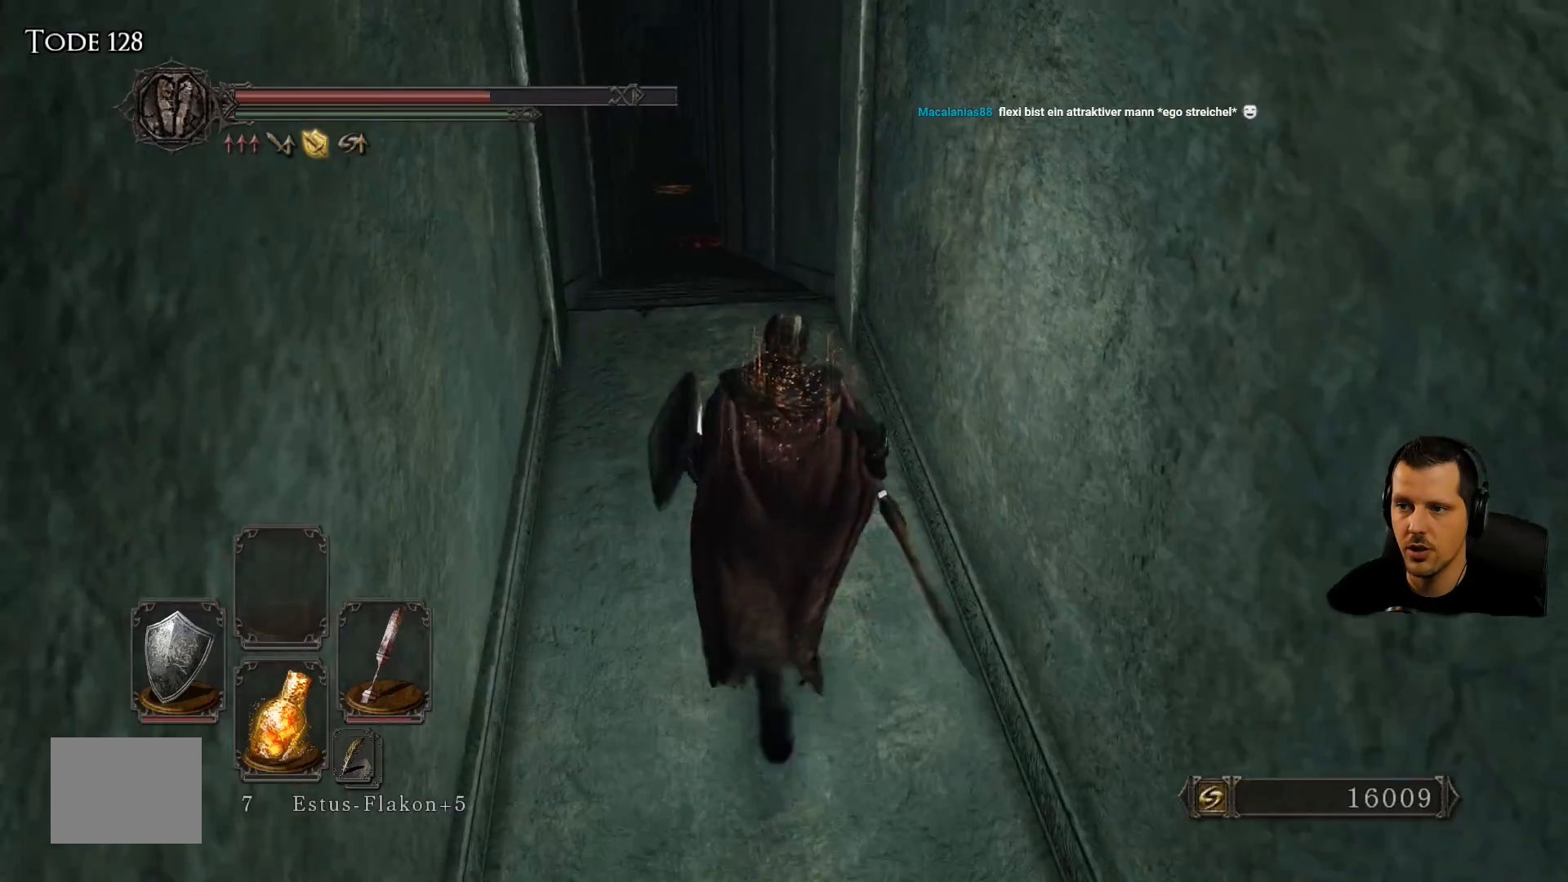
{"buttons": [], "left_stick": "down-right", "right_stick": "right", "events": [[217, "left_stick", "center"], [317, "left_stick", "down-right"], [367, "right_stick", "right"]]}
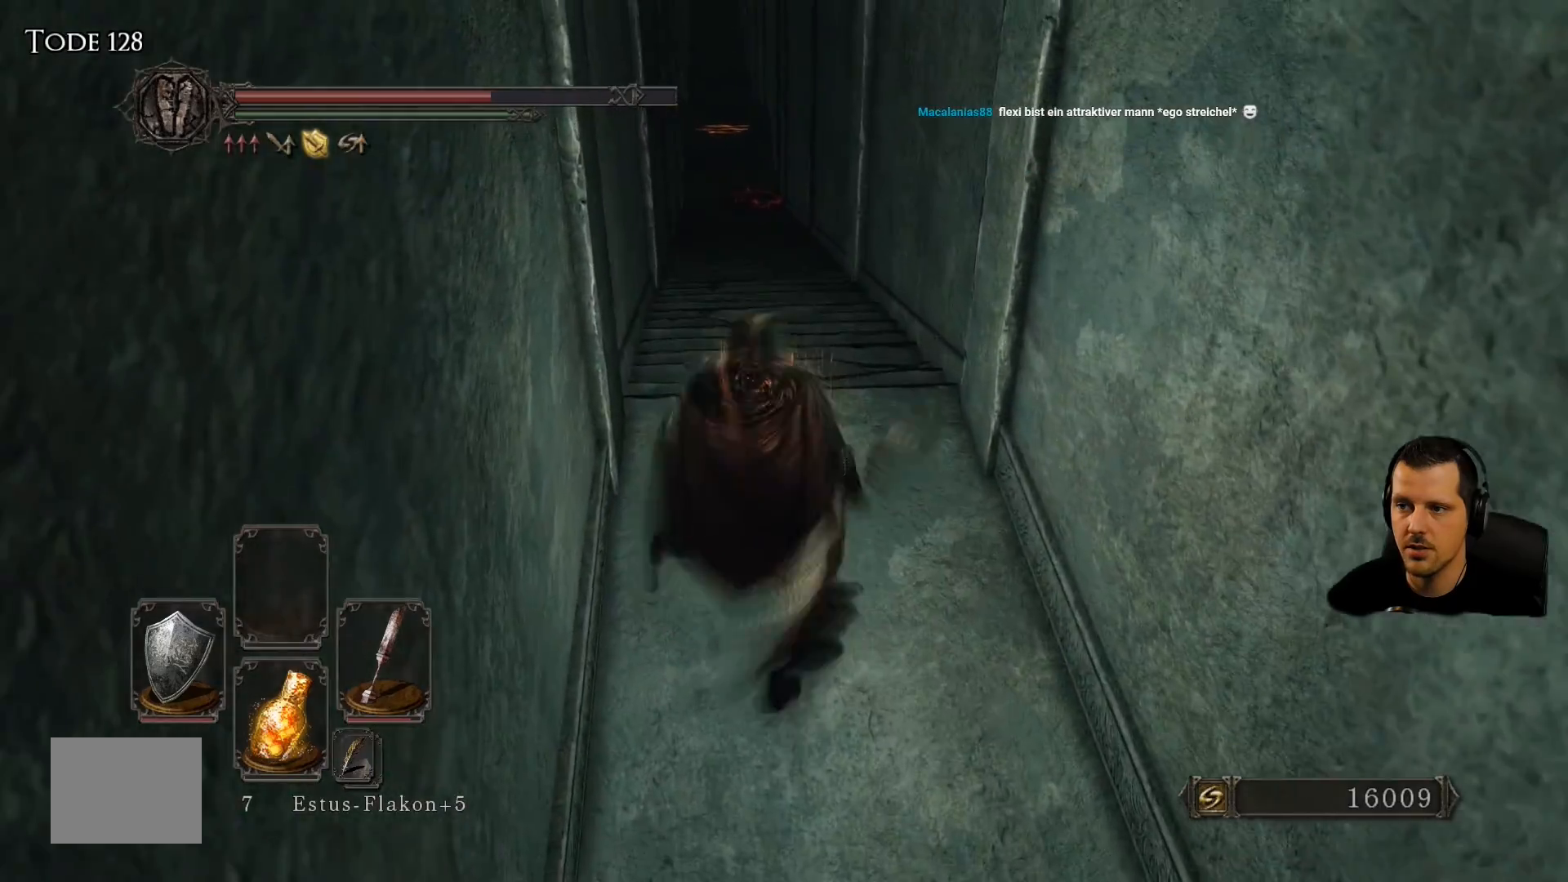
{"buttons": [], "left_stick": "up-right", "right_stick": "right", "events": [[250, "left_stick", "right"], [467, "left_stick", "up-right"]]}
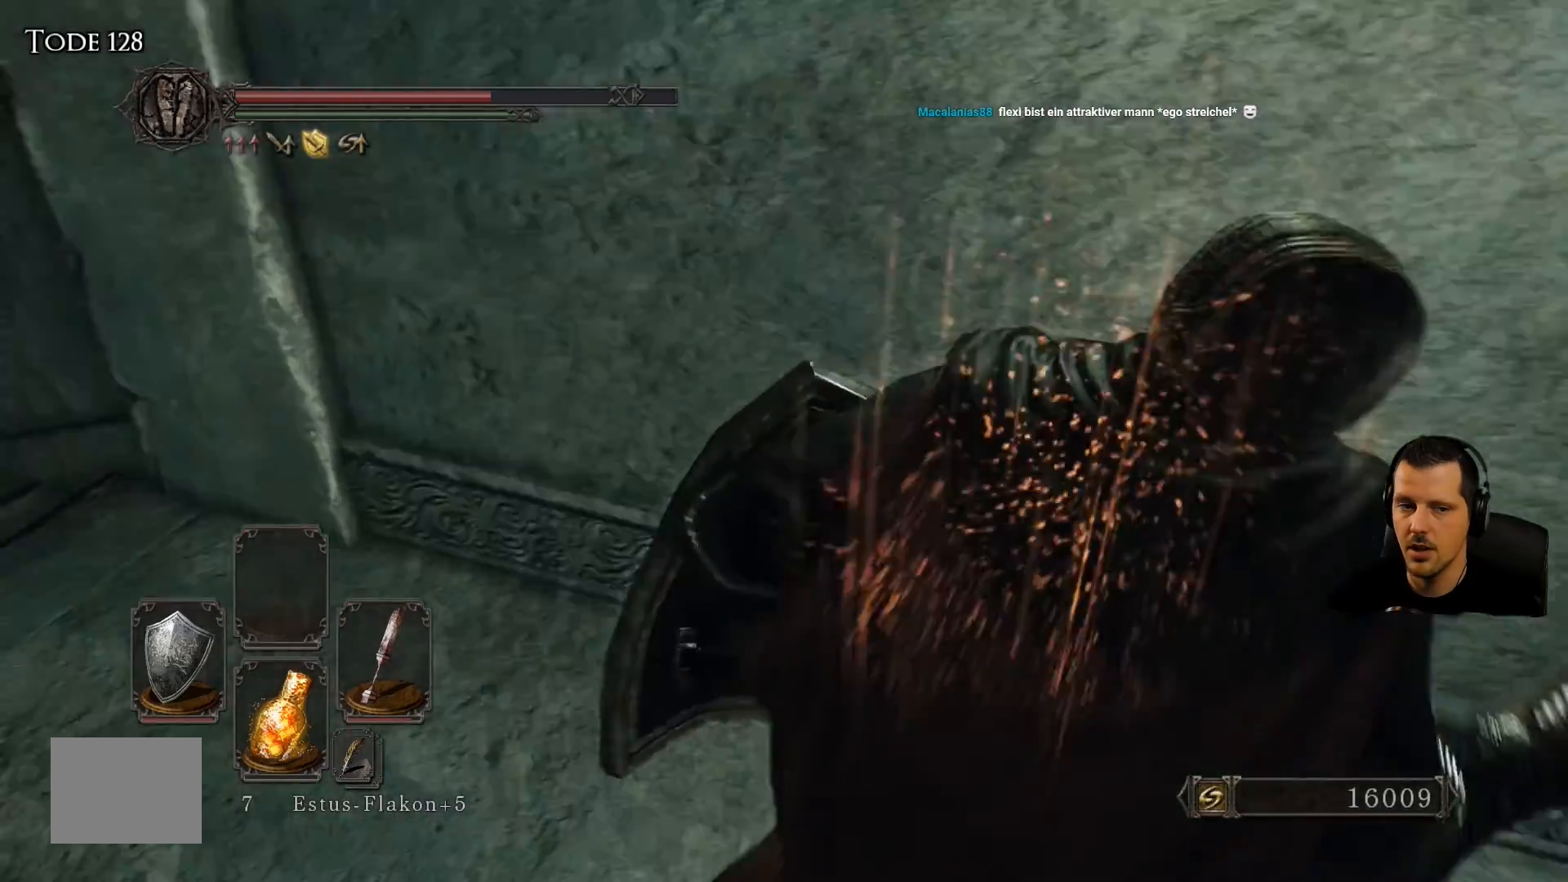
{"buttons": [], "left_stick": "up-right", "right_stick": "center", "events": [[117, "right_stick", "up-right"], [250, "right_stick", "center"]]}
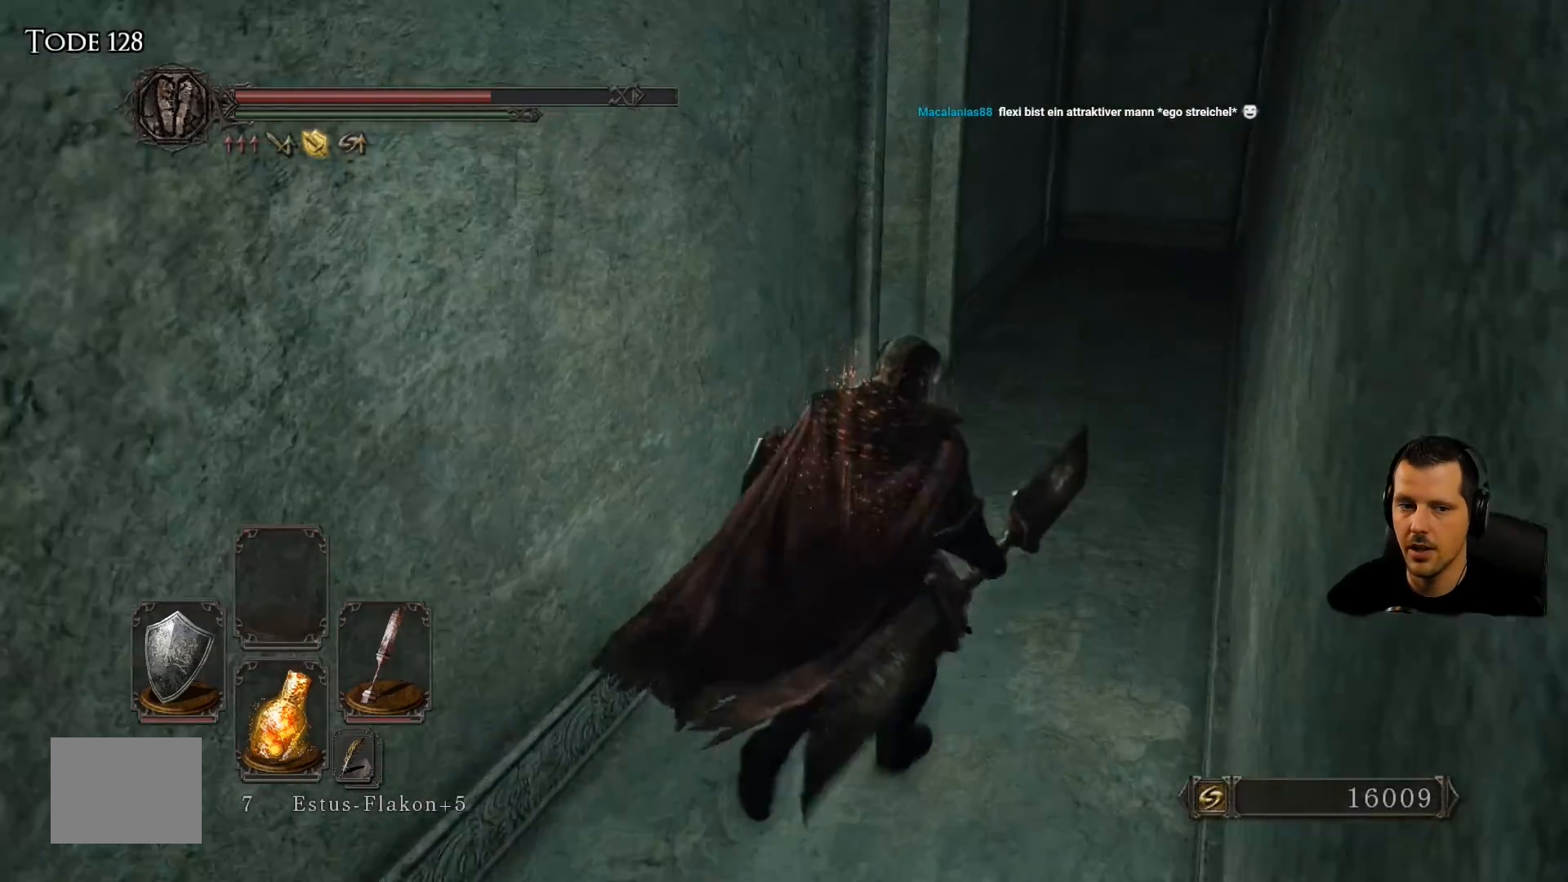
{"buttons": [], "left_stick": "up-right", "right_stick": "center", "events": []}
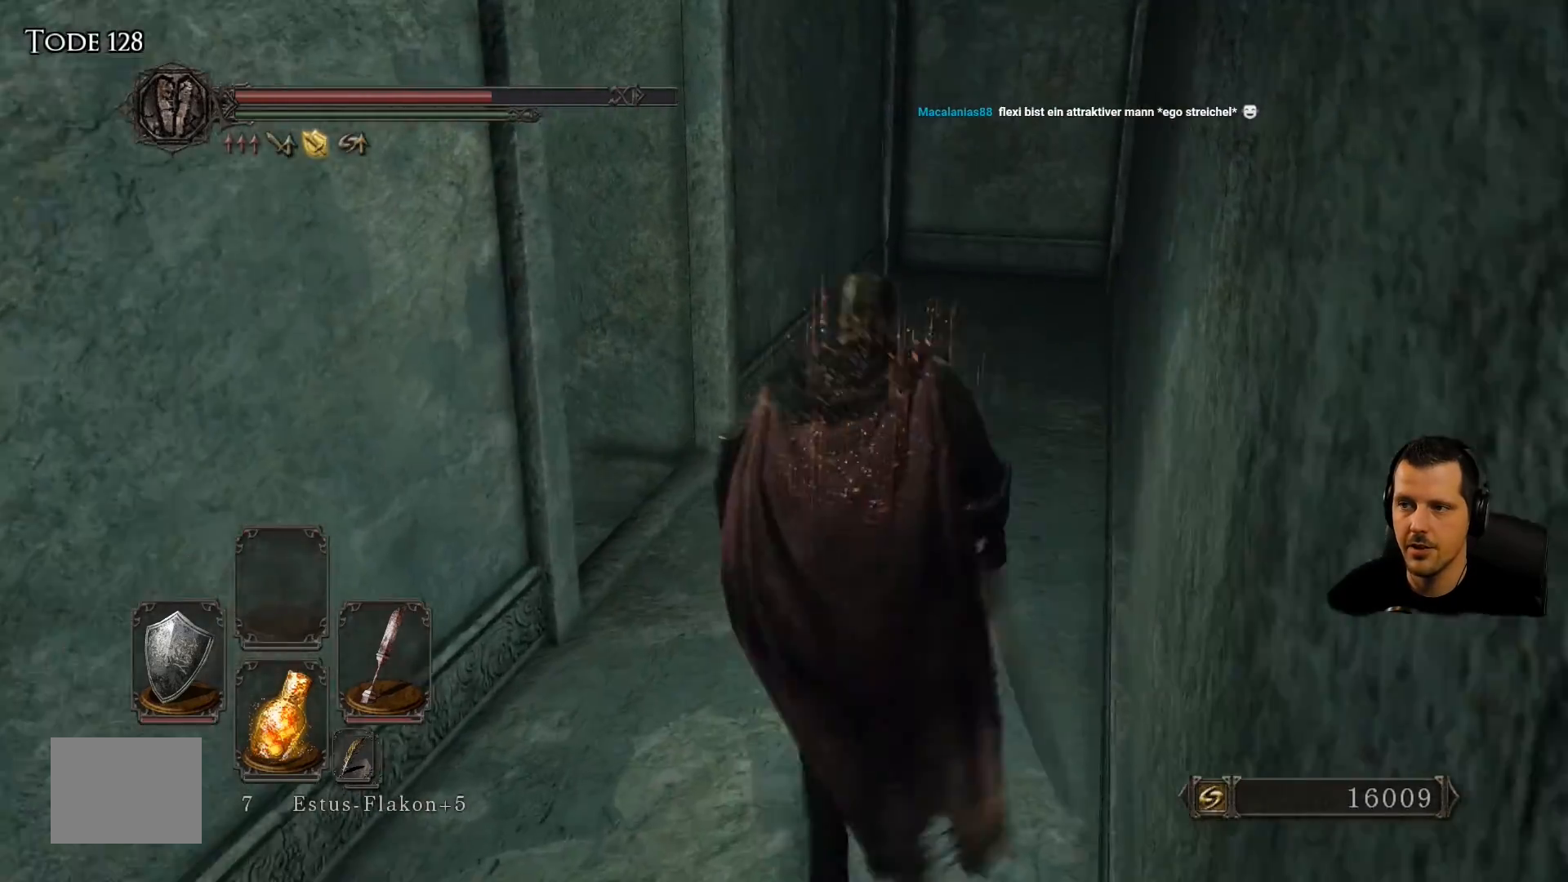
{"buttons": [], "left_stick": "up-right", "right_stick": "center", "events": [[83, "right_stick", "up"], [283, "right_stick", "center"]]}
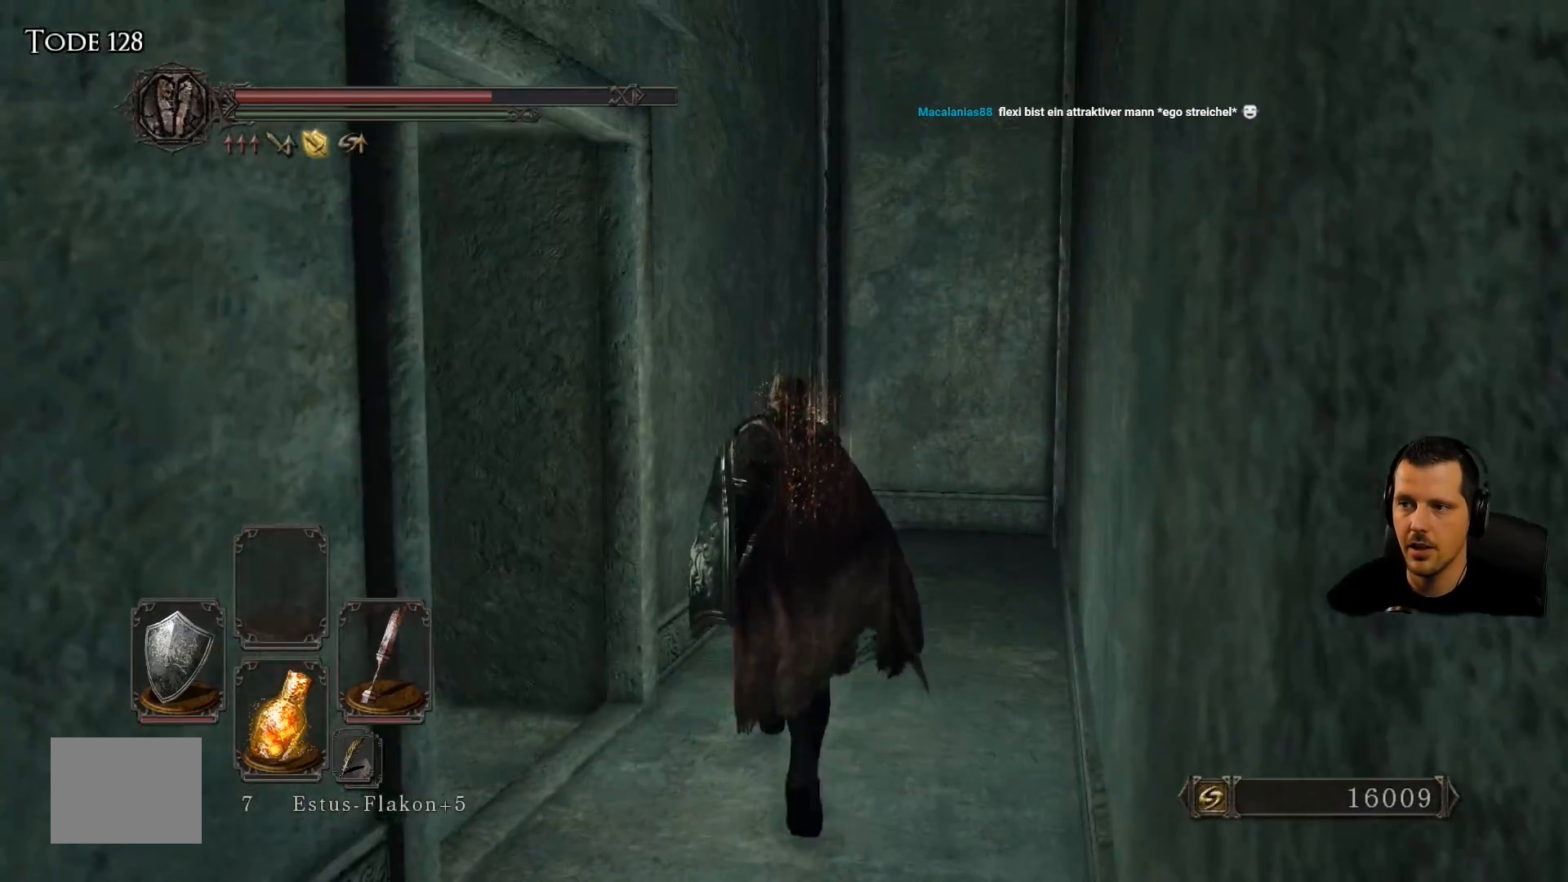
{"buttons": [], "left_stick": "up-right", "right_stick": "center", "events": []}
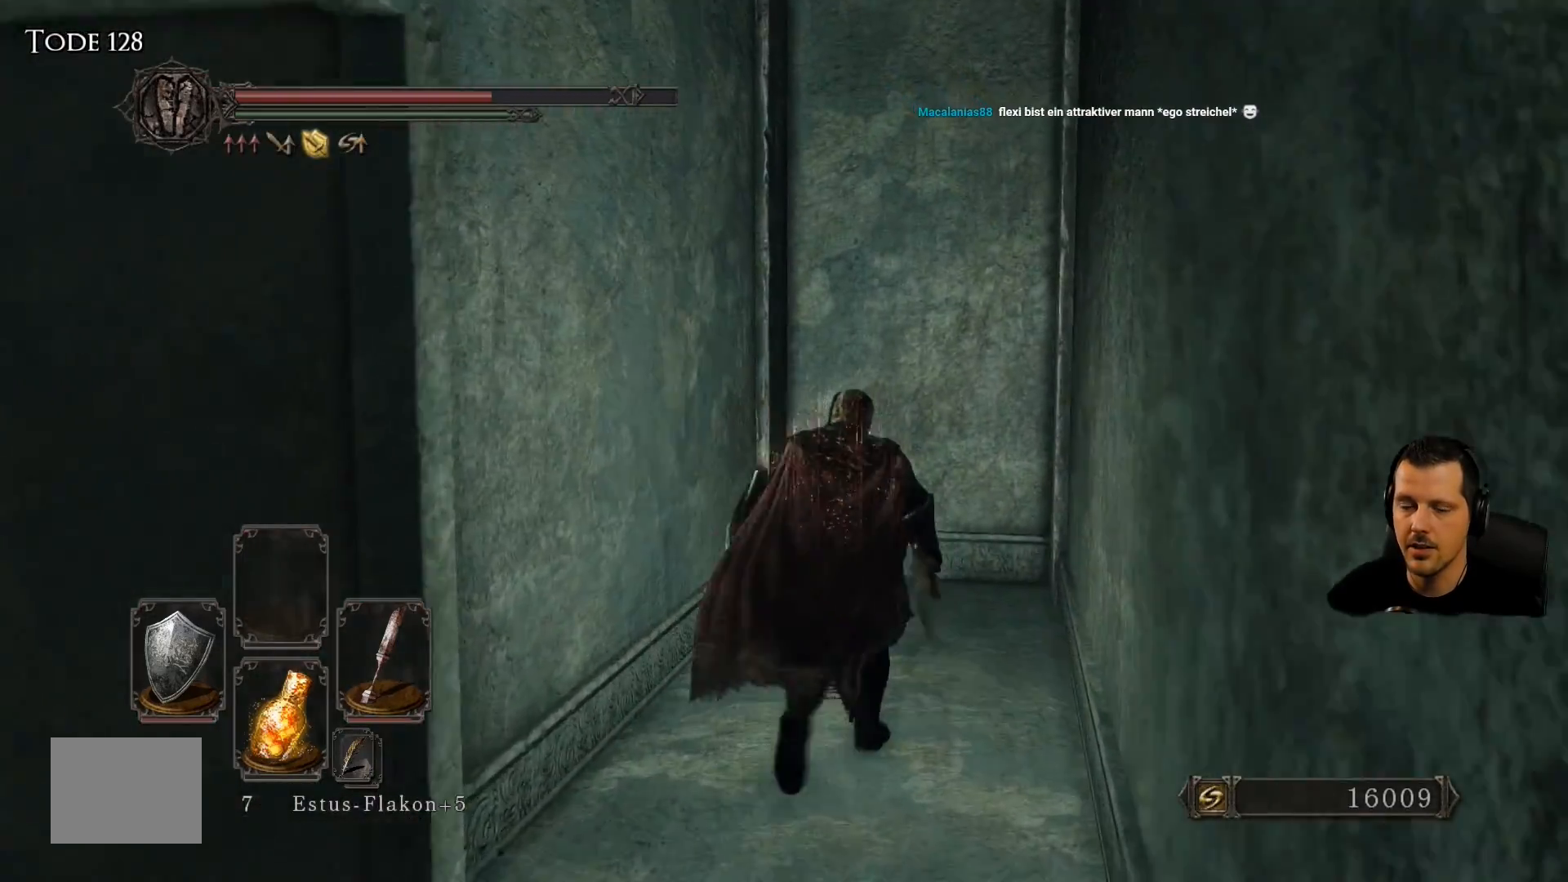
{"buttons": [], "left_stick": "up-right", "right_stick": "center", "events": []}
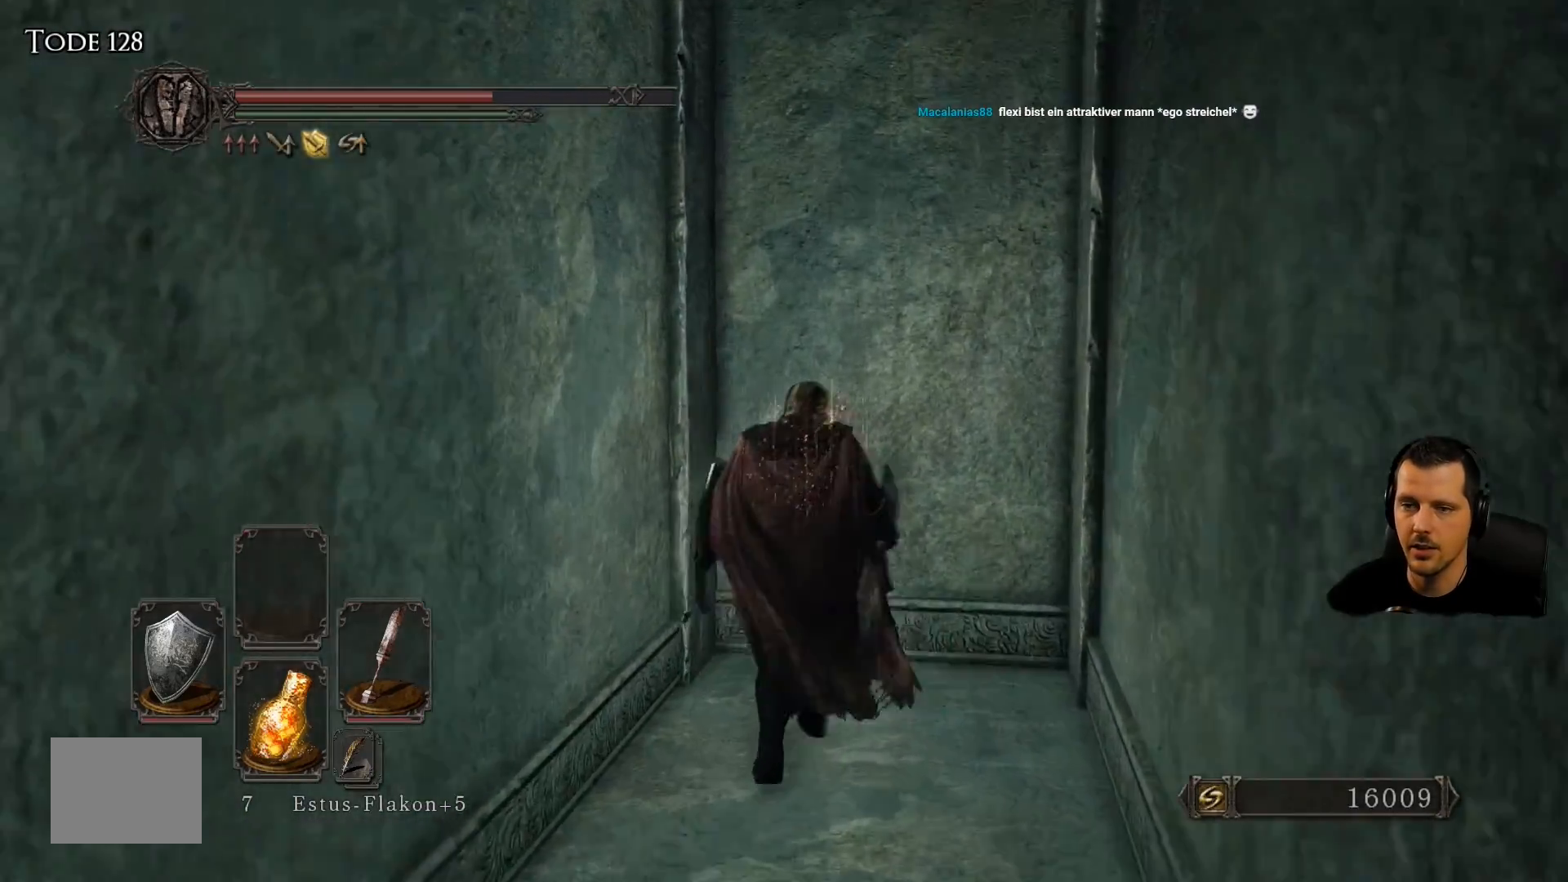
{"buttons": [], "left_stick": "up-right", "right_stick": "center", "events": [[50, "CROSS", "down"], [233, "CROSS", "up"], [283, "CROSS", "down"], [417, "CROSS", "up"]]}
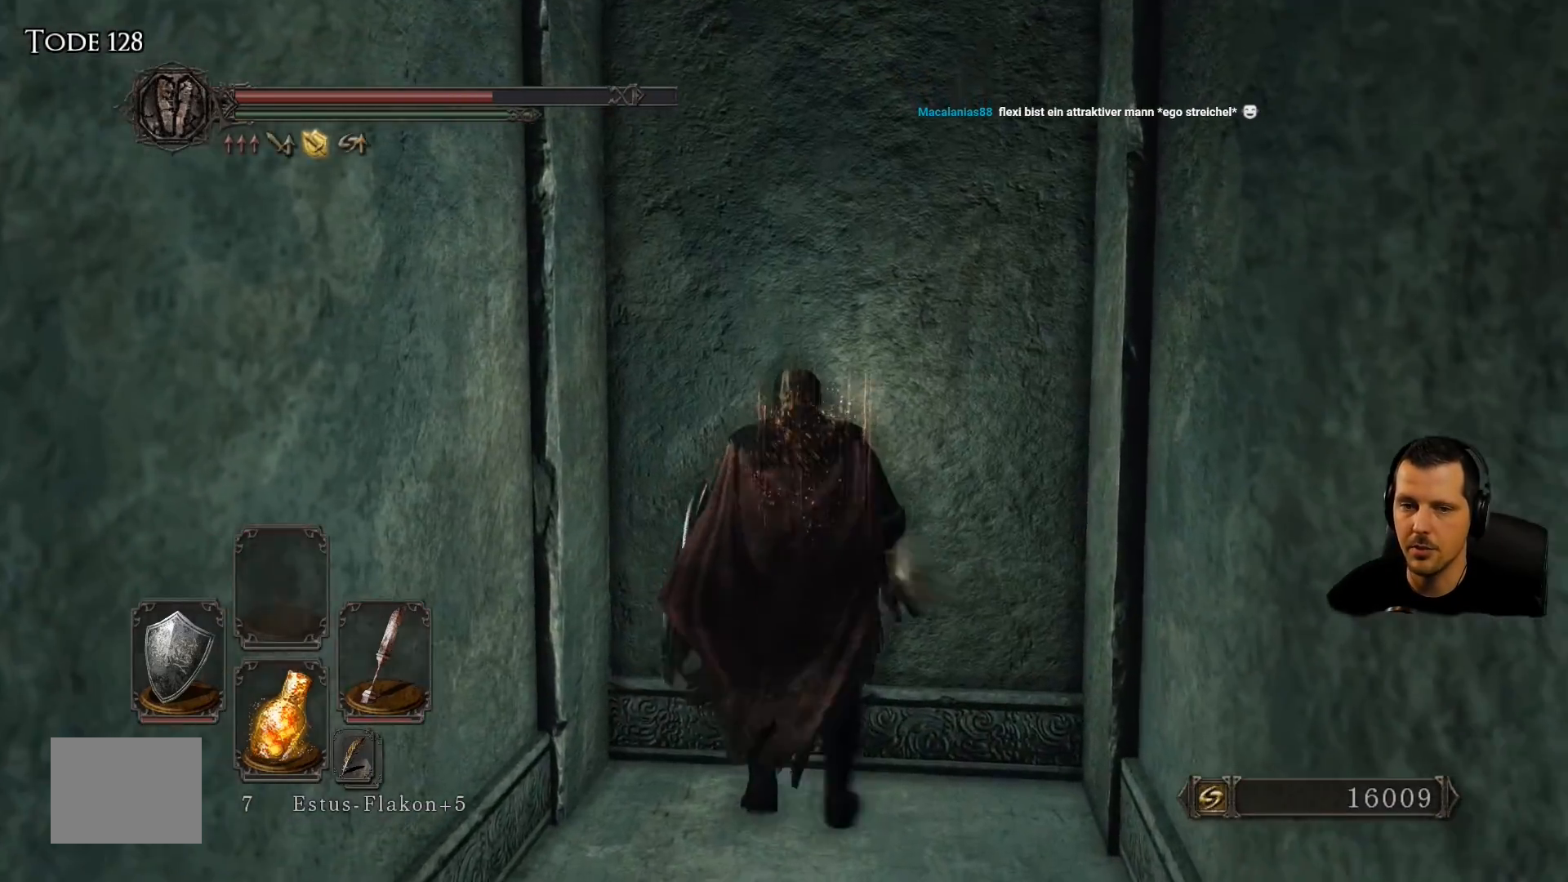
{"buttons": [], "left_stick": "left", "right_stick": "left", "events": [[317, "left_stick", "up-left"], [417, "left_stick", "left"], [417, "right_stick", "left"]]}
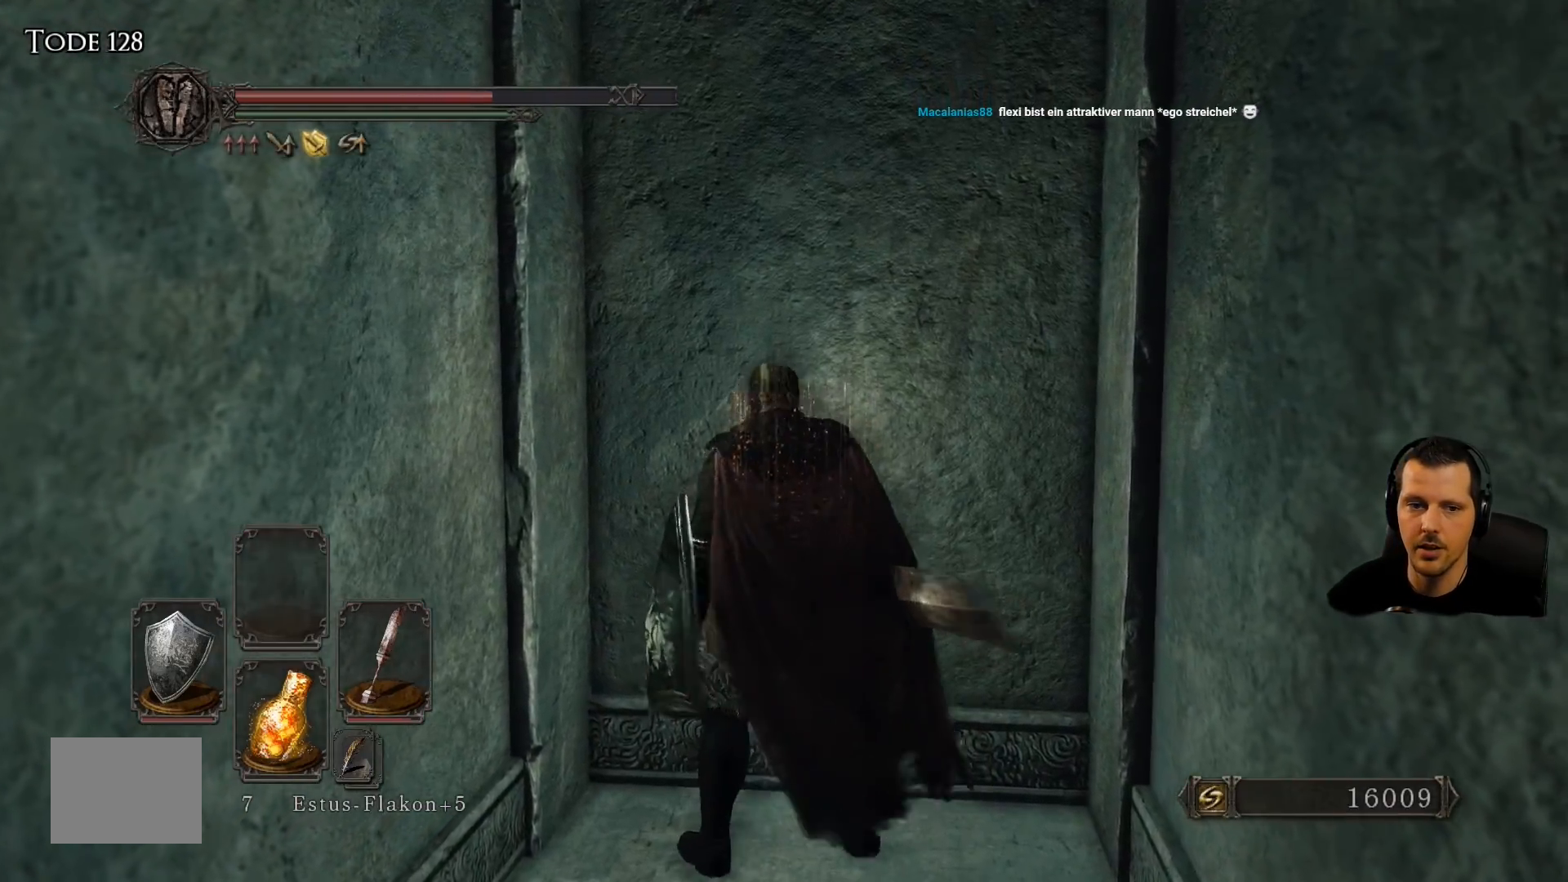
{"buttons": [], "left_stick": "left", "right_stick": "center", "events": [[33, "left_stick", "down-left"], [417, "left_stick", "left"], [483, "right_stick", "center"]]}
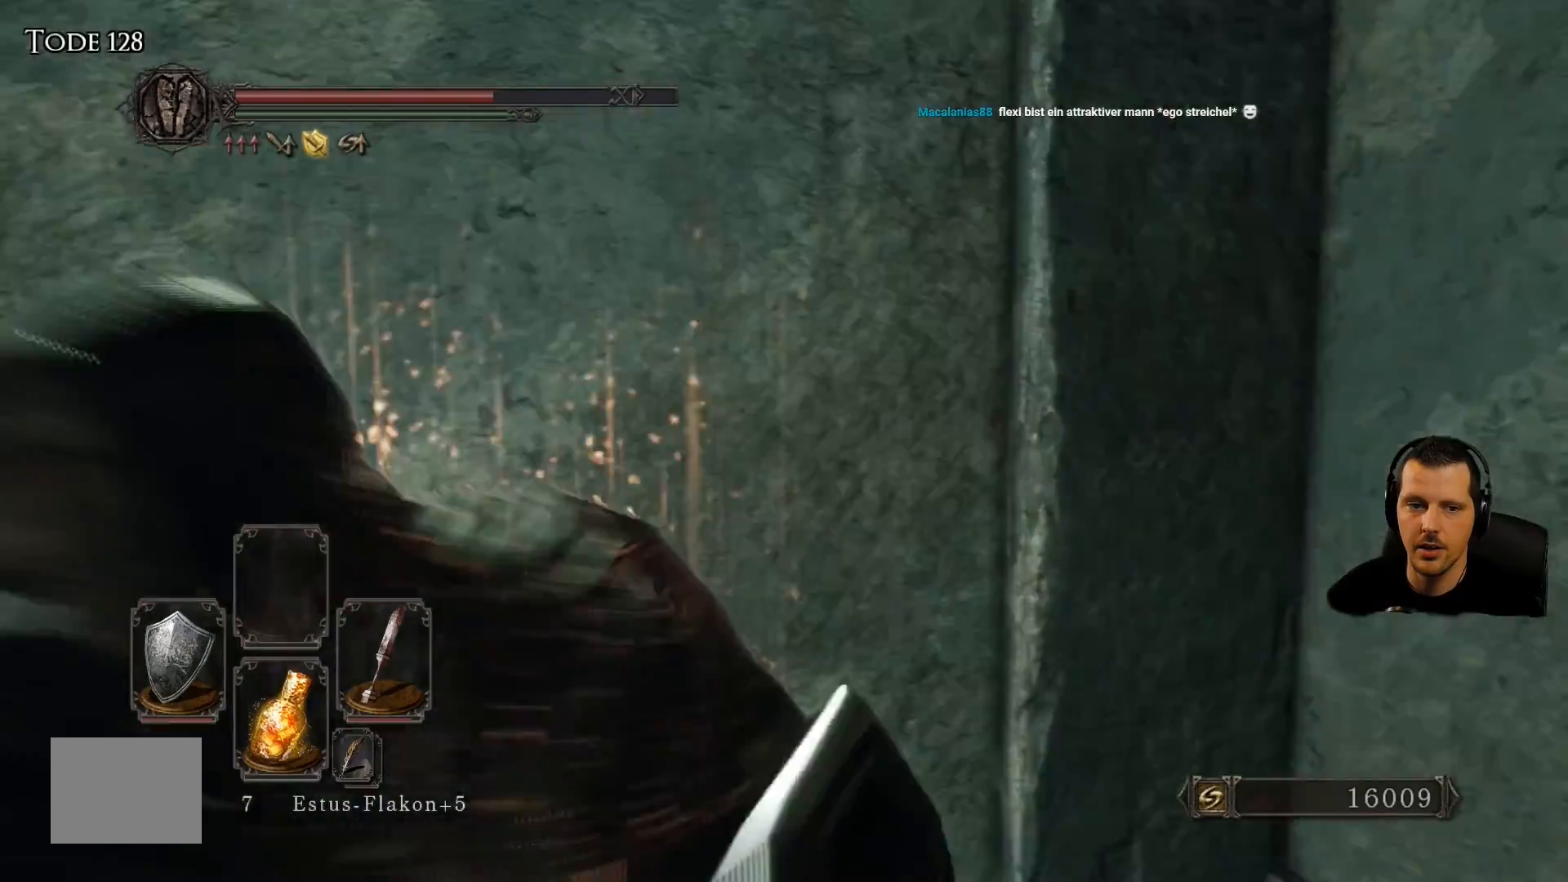
{"buttons": [], "left_stick": "up-left", "right_stick": "center", "events": [[167, "left_stick", "up-left"], [183, "right_stick", "left"], [417, "right_stick", "center"]]}
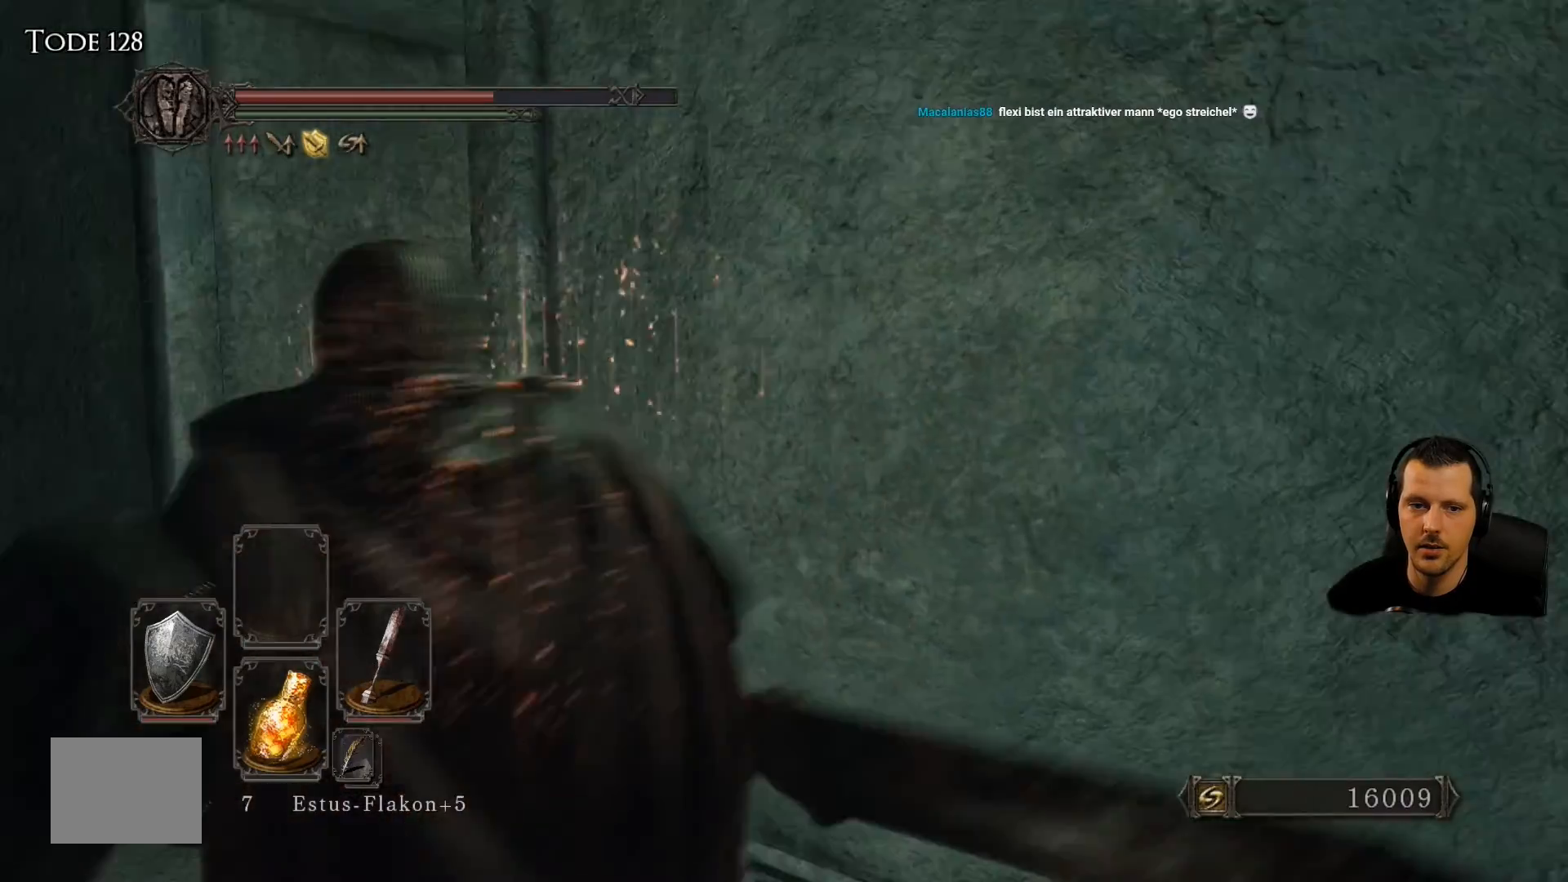
{"buttons": [], "left_stick": "up-left", "right_stick": "center", "events": [[117, "right_stick", "left"], [350, "right_stick", "center"]]}
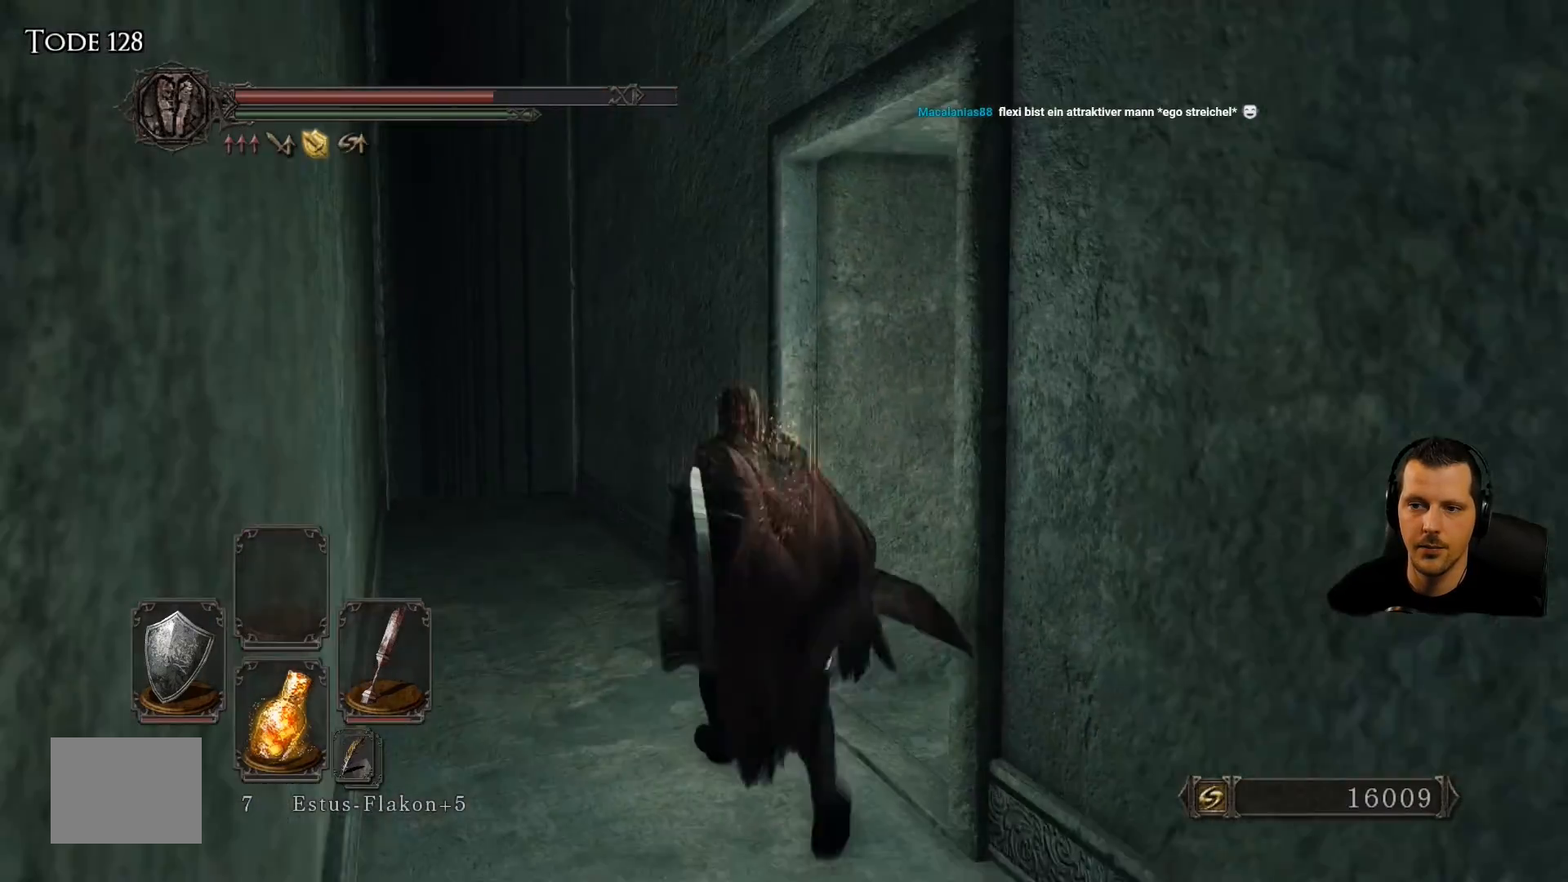
{"buttons": [], "left_stick": "up-left", "right_stick": "center", "events": [[217, "right_stick", "left"], [400, "right_stick", "center"]]}
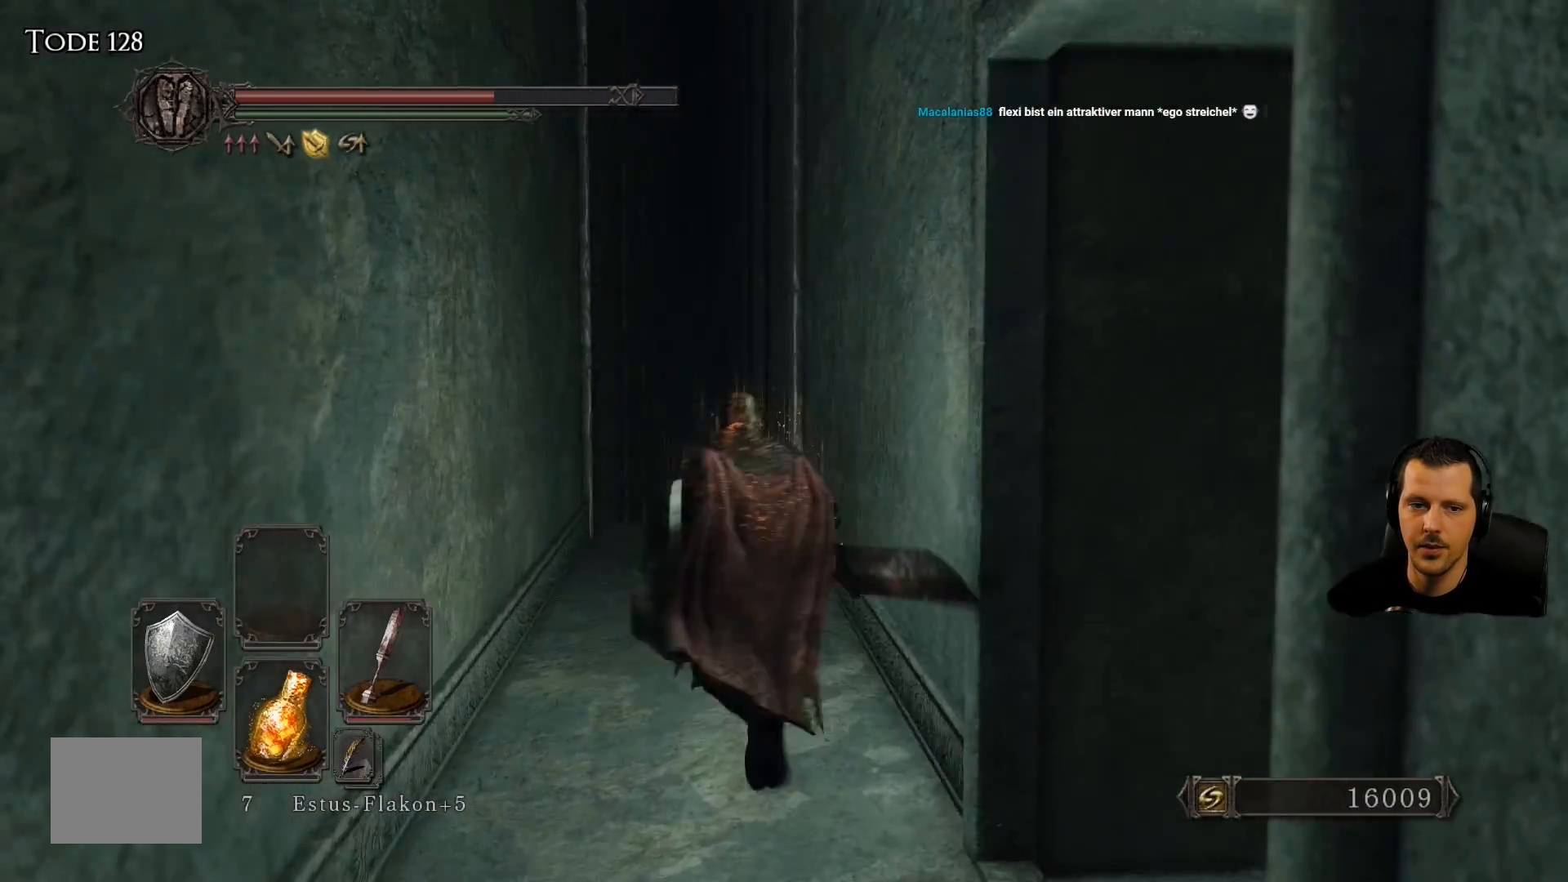
{"buttons": [], "left_stick": "up", "right_stick": "center"}
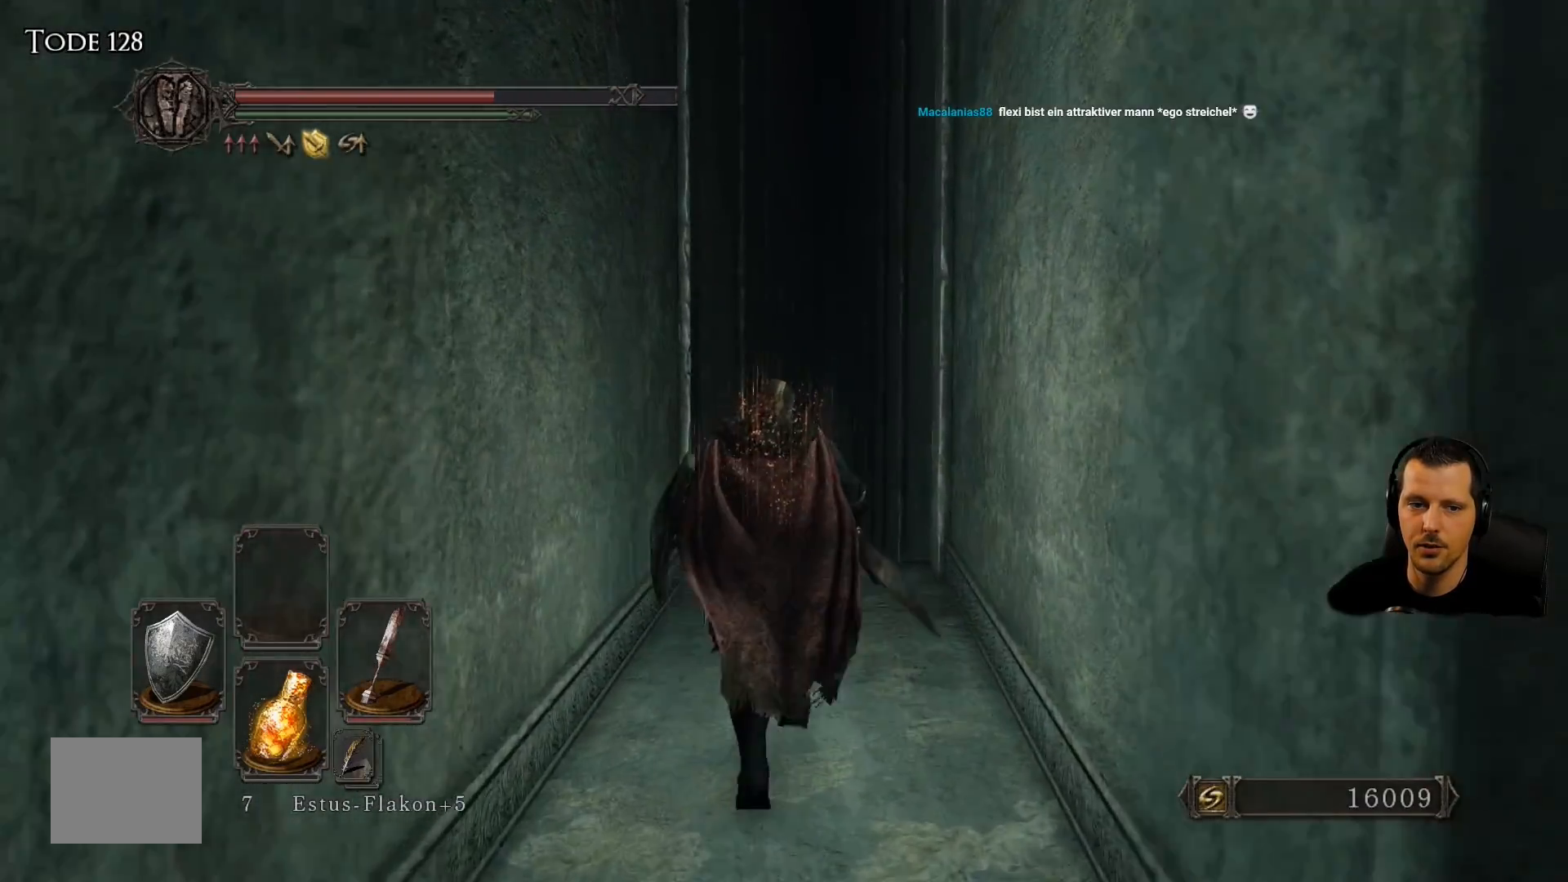
{"buttons": [], "left_stick": "up", "right_stick": "center"}
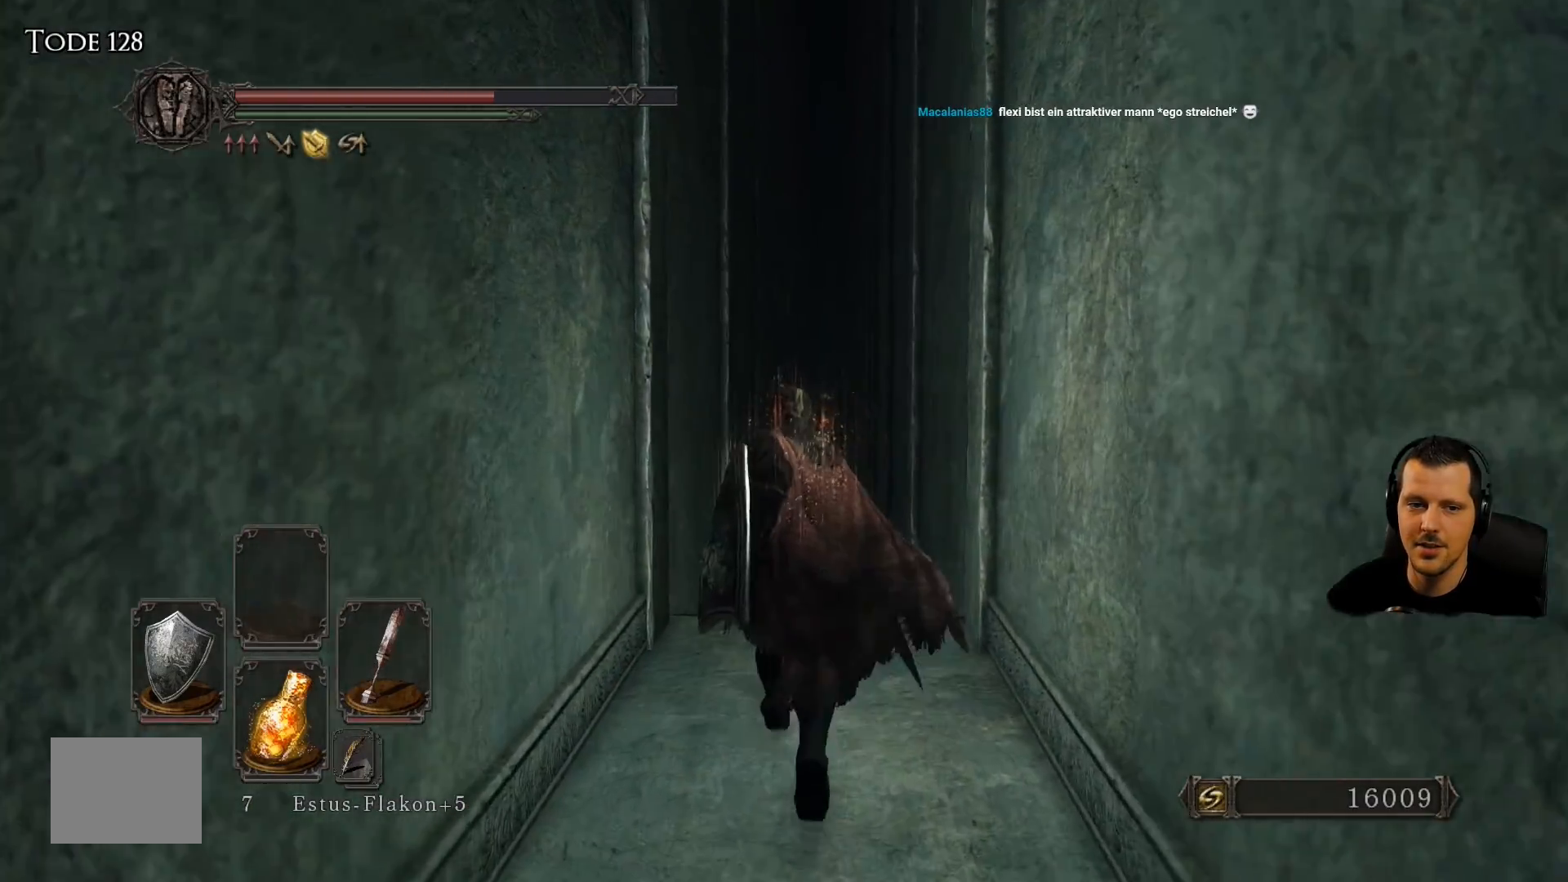
{"buttons": [], "left_stick": "up", "right_stick": "center", "events": []}
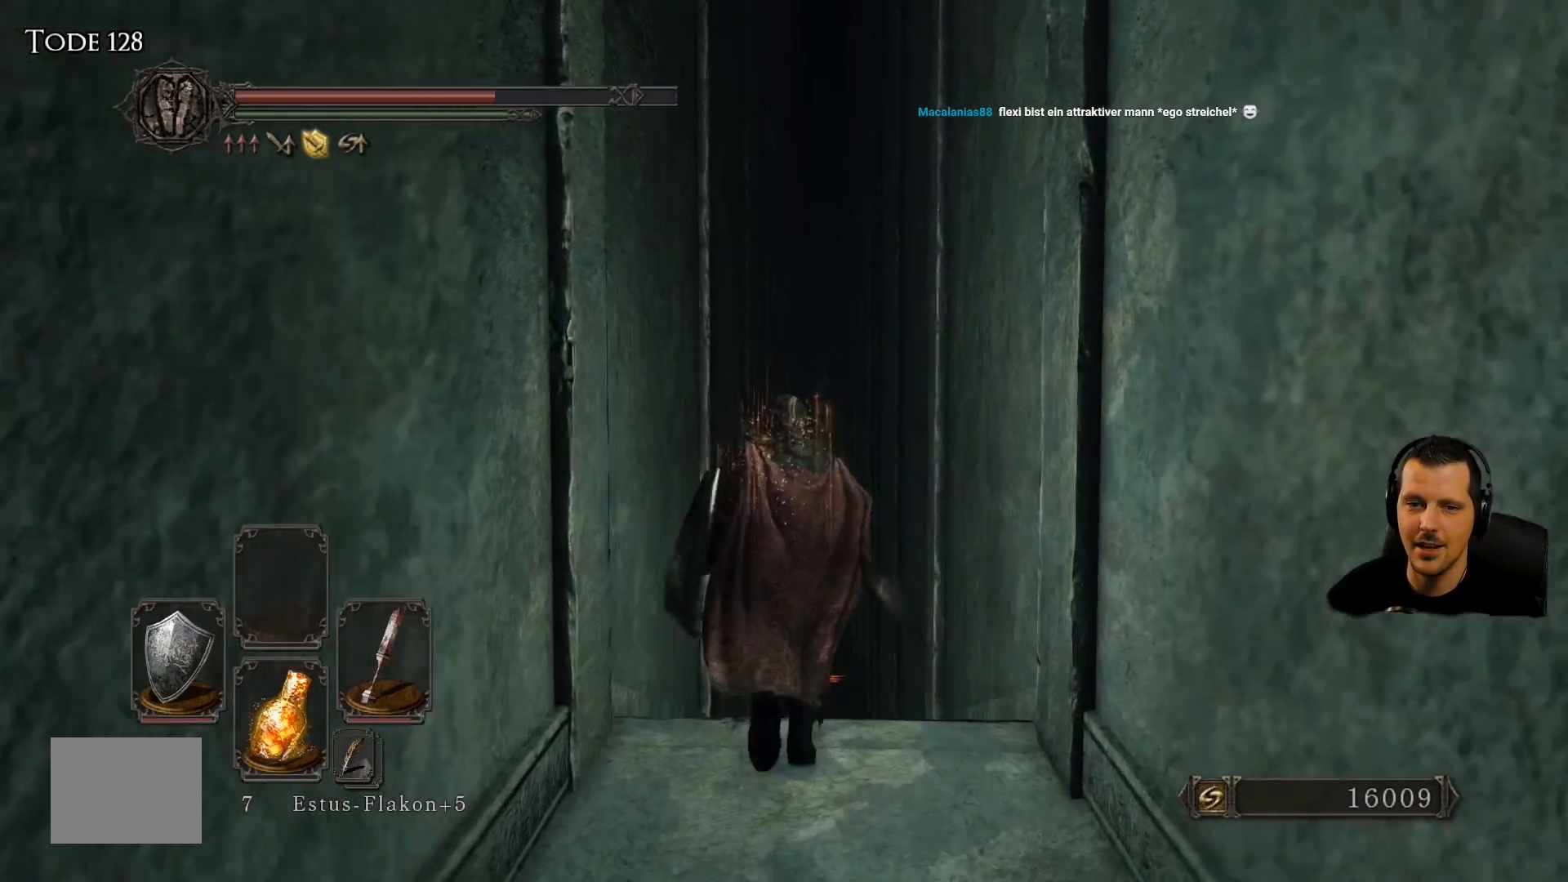
{"buttons": [], "left_stick": "up", "right_stick": "center", "events": []}
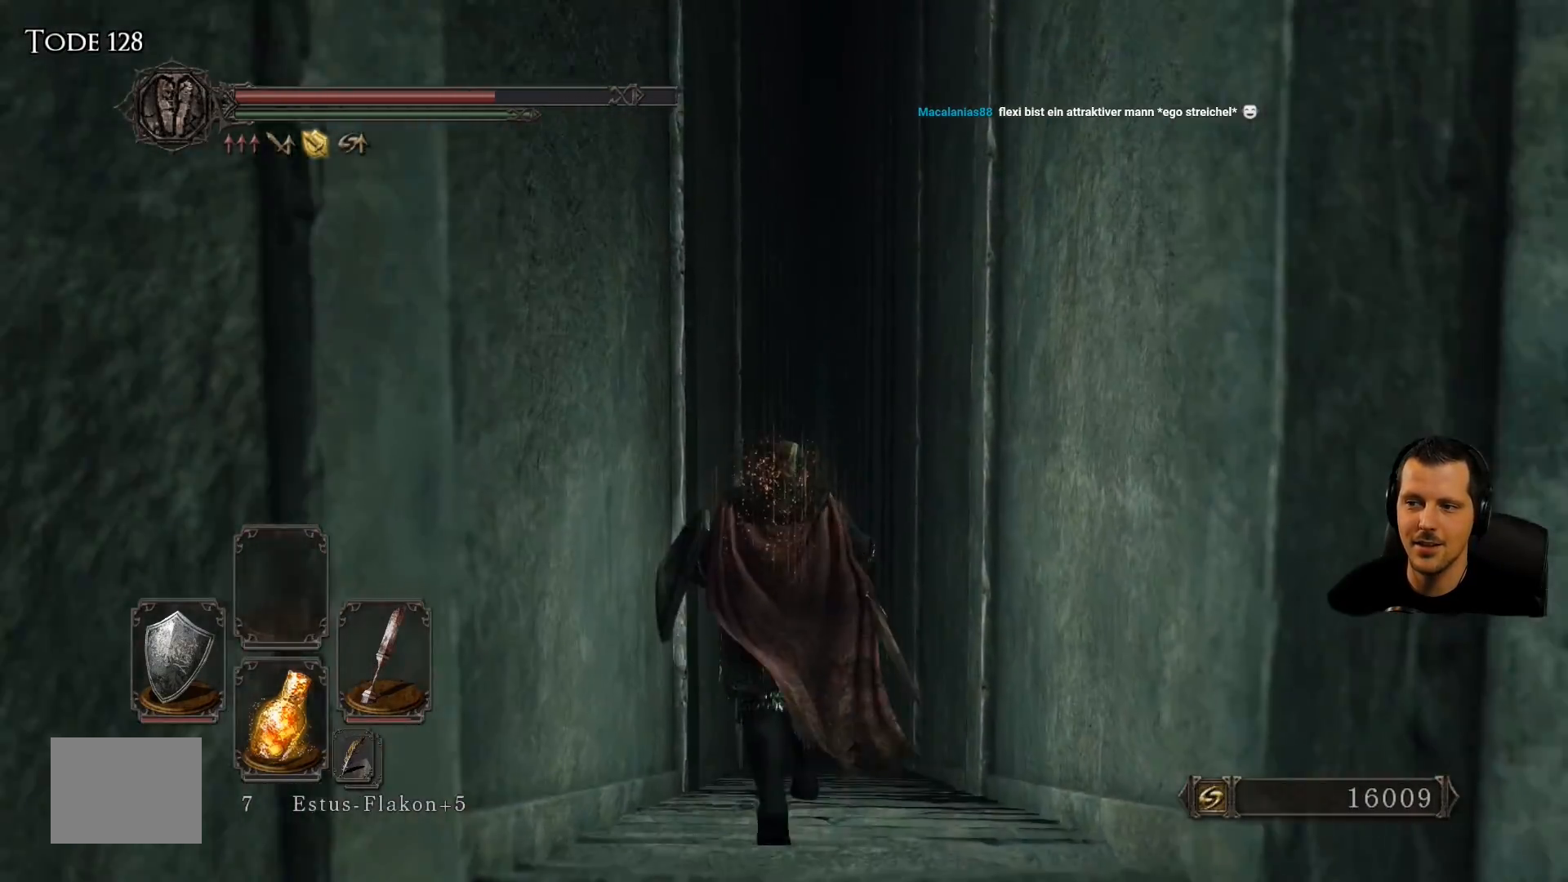
{"buttons": [], "left_stick": "up", "right_stick": "center", "events": []}
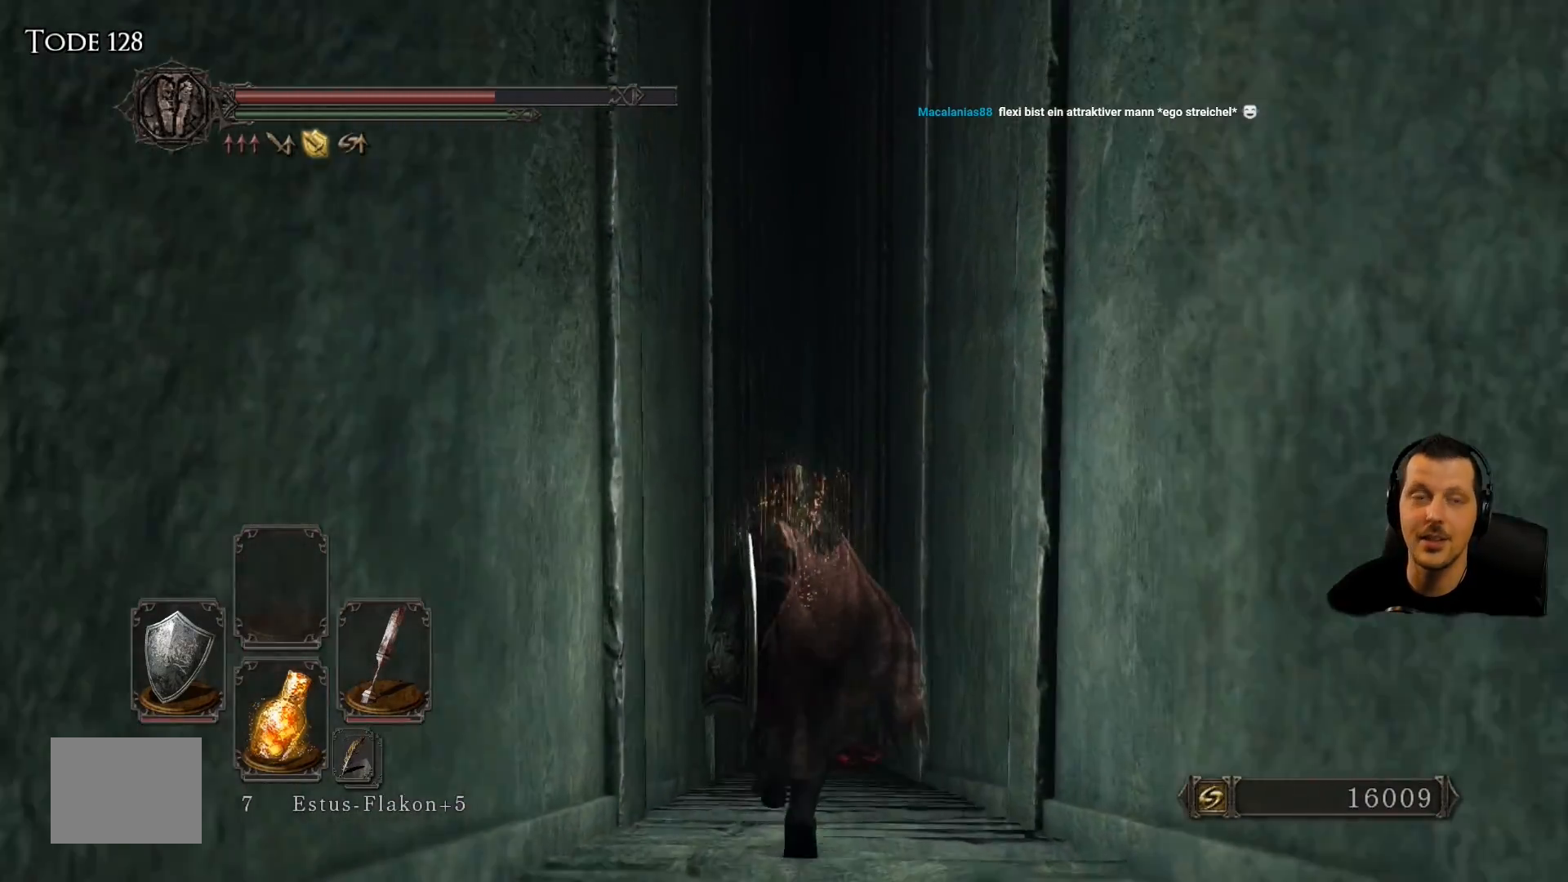
{"buttons": [], "left_stick": "up", "right_stick": "down", "events": [[417, "right_stick", "down"]]}
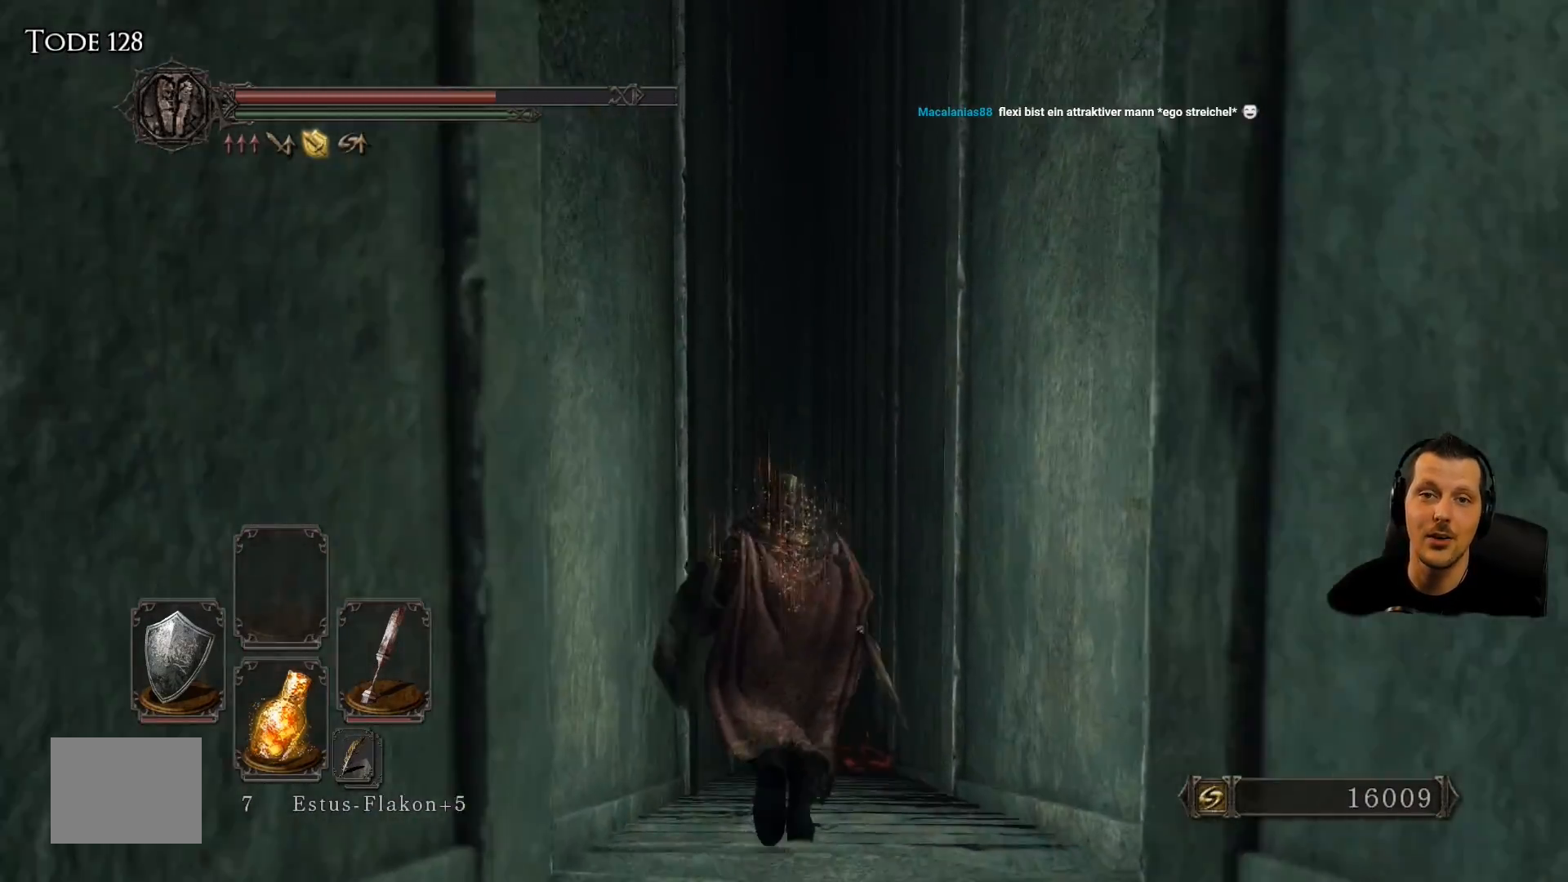
{"buttons": [], "left_stick": "up", "right_stick": "center", "events": [[117, "right_stick", "center"]]}
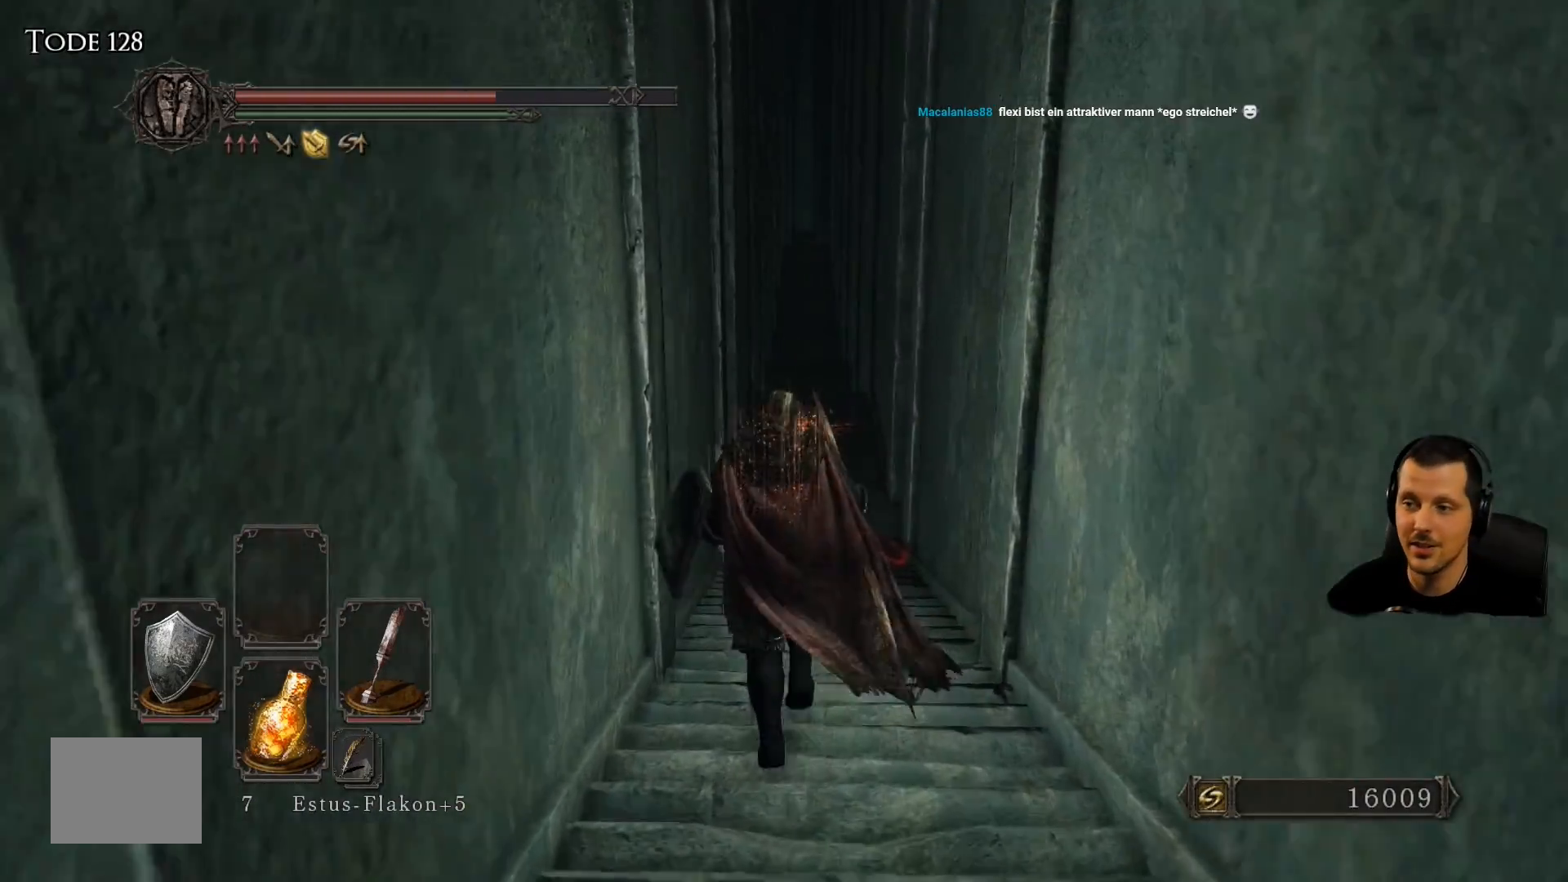
{"buttons": [], "left_stick": "up", "right_stick": "center", "events": []}
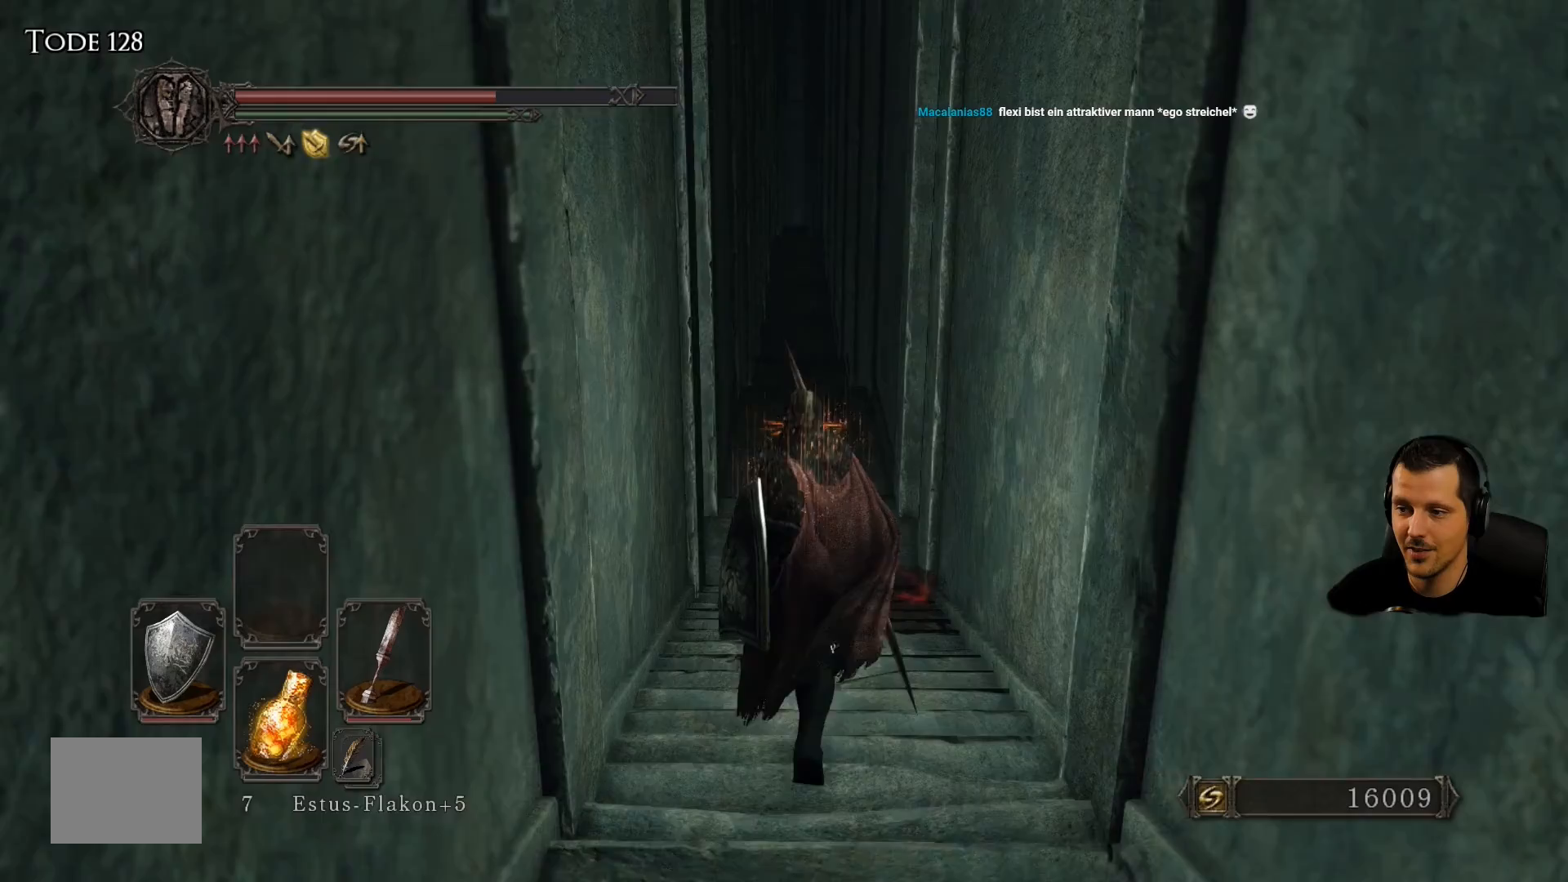
{"buttons": [], "left_stick": "up", "right_stick": "center", "events": [[67, "right_stick", "down"], [417, "right_stick", "center"]]}
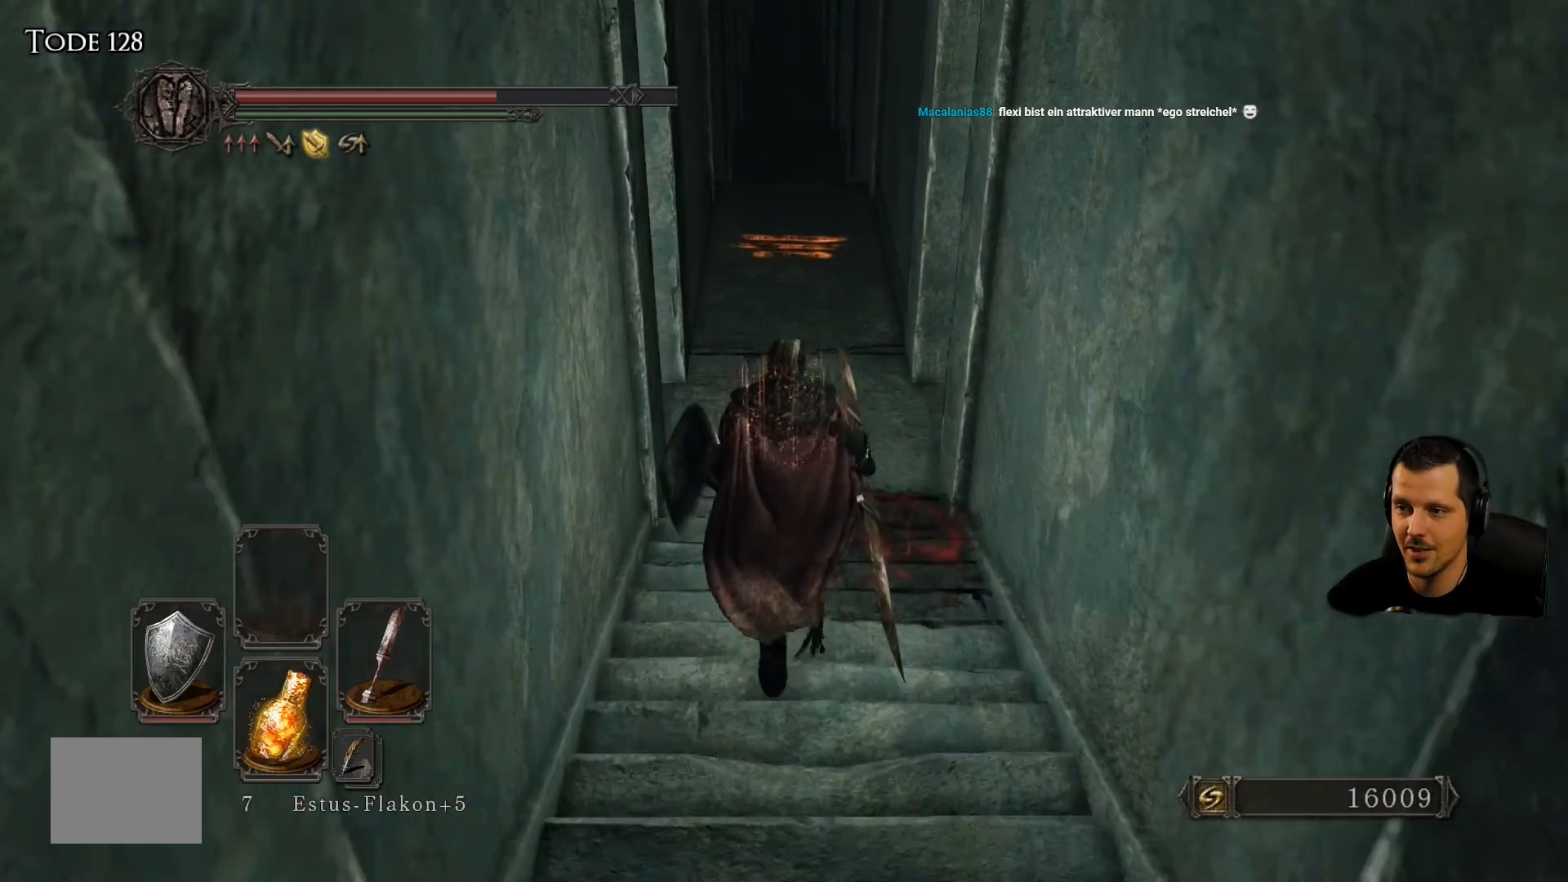
{"buttons": [], "left_stick": "down", "right_stick": "center", "events": [[450, "left_stick", "down"]]}
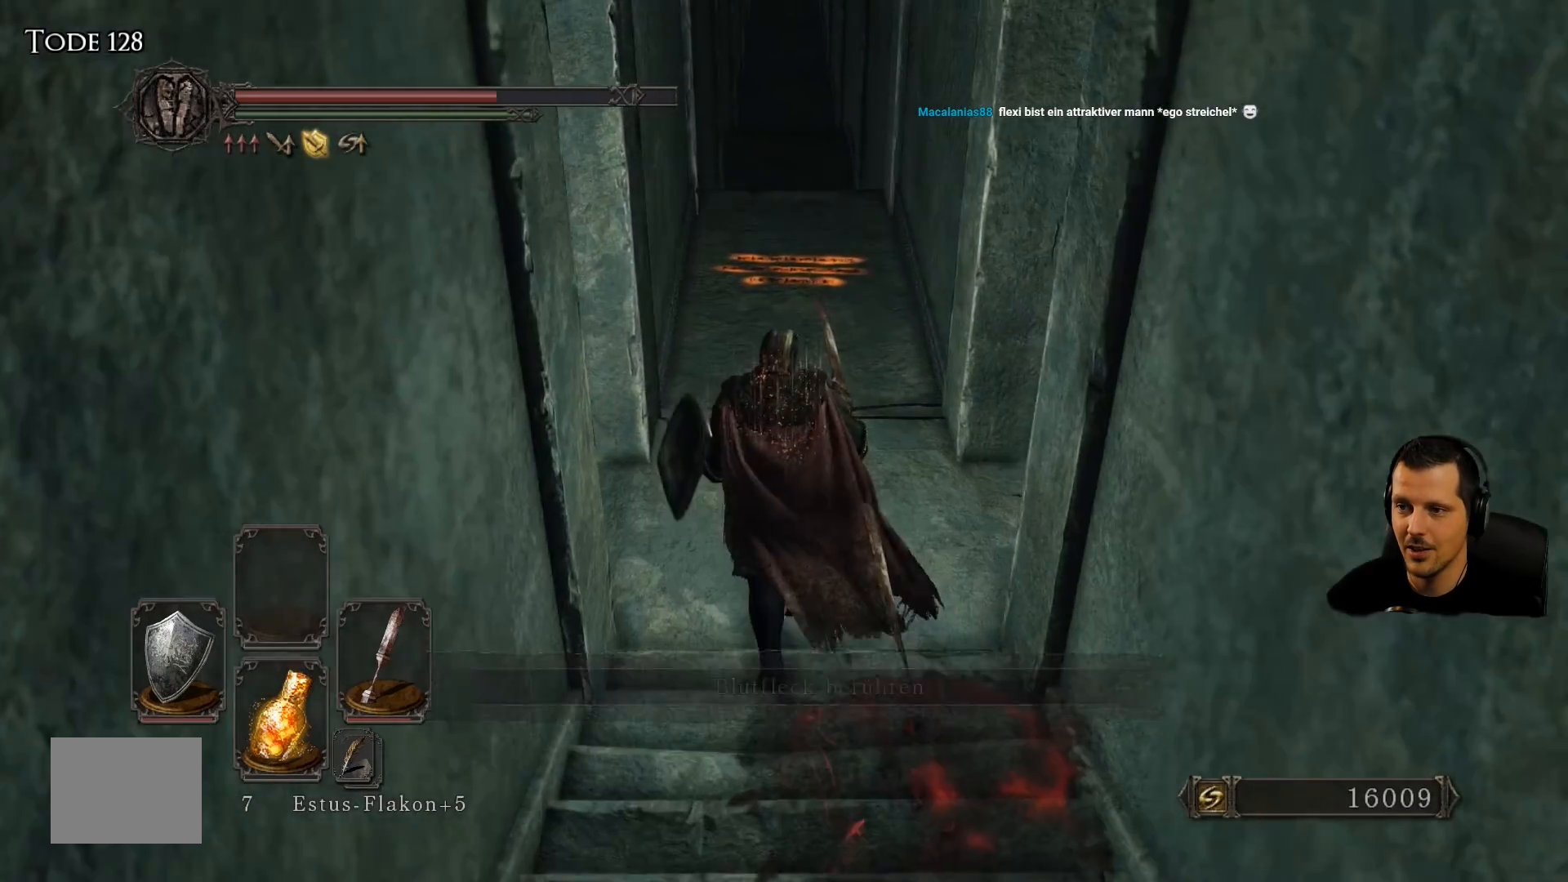
{"buttons": [], "left_stick": "center", "right_stick": "up", "events": [[183, "left_stick", "center"], [350, "right_stick", "up"]]}
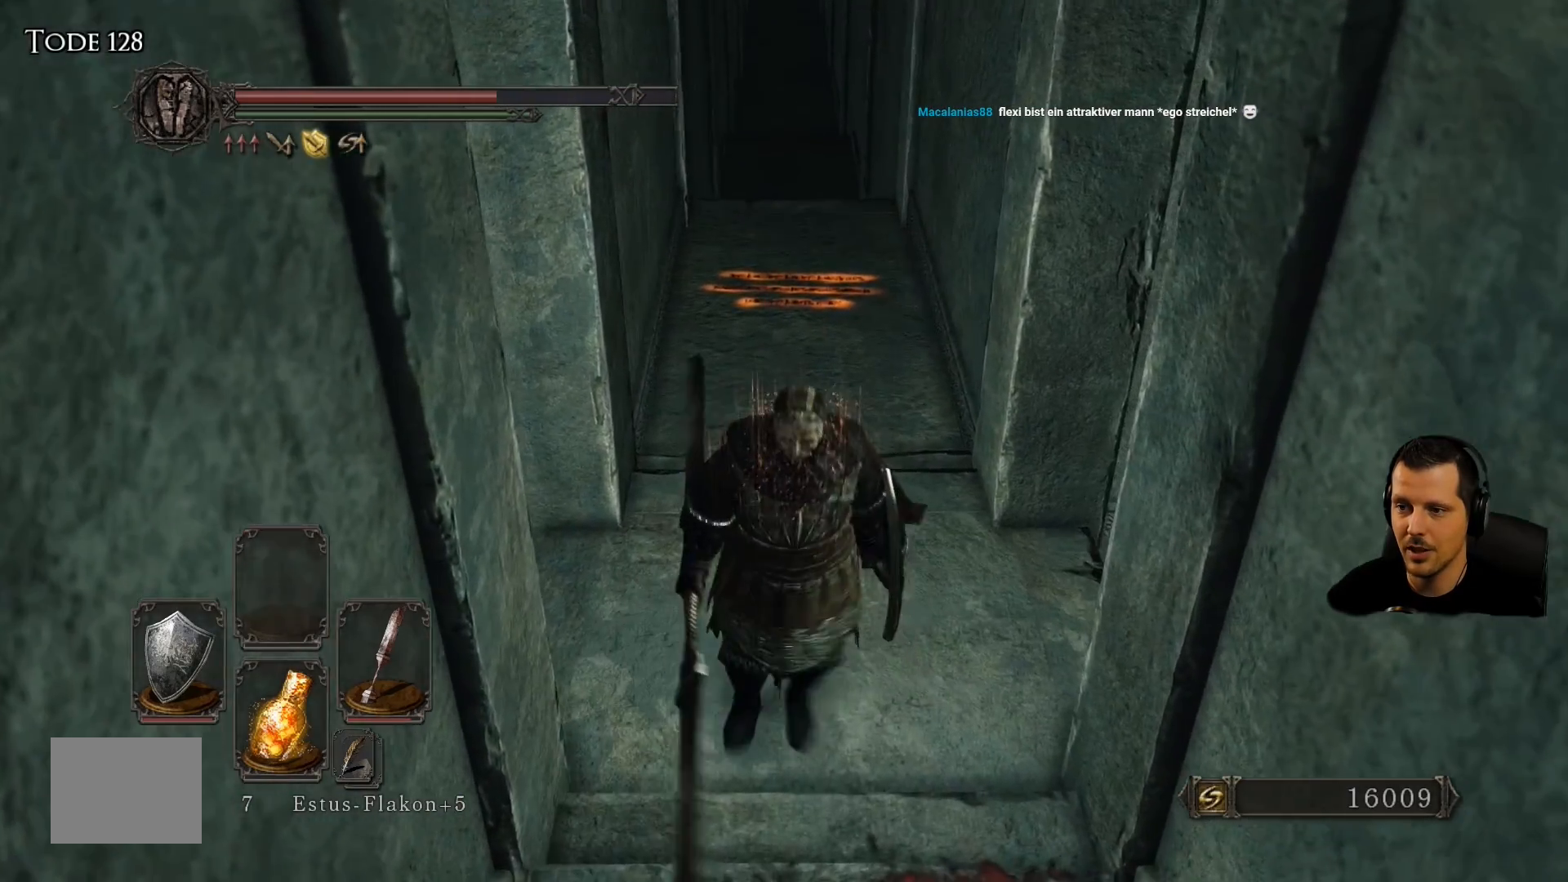
{"buttons": [], "left_stick": "center", "right_stick": "center", "events": [[217, "right_stick", "center"]]}